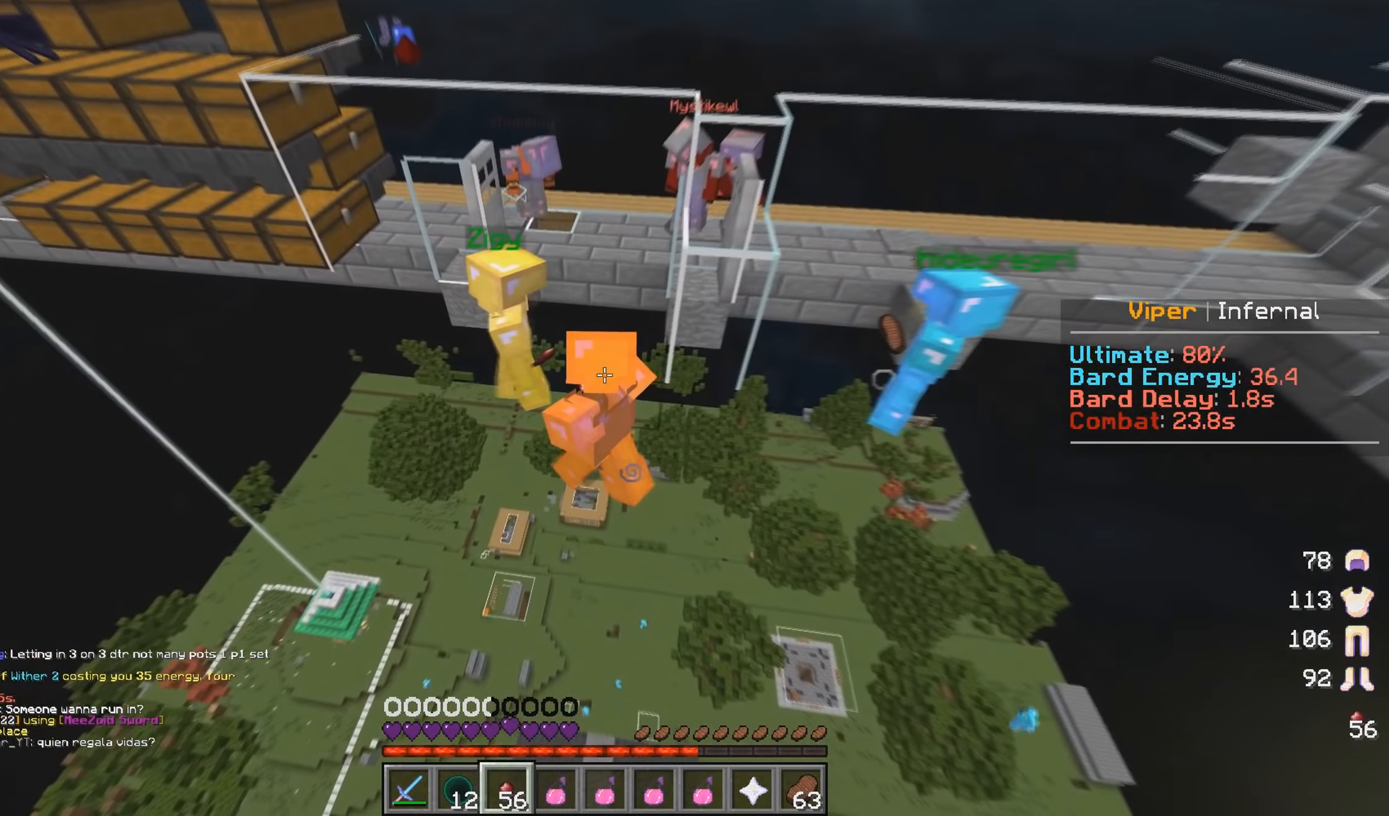
Gameplay with keyboard and mouse; each line is a JSON object with the keys and mouse buttons held at the frame after it. "events" lists presses ("down") and releases ("up") of "a", "d", "s", "w", "mouse_left" and "mouse_right" between this image and that frame as [ms after this image, input, new state], when the widget could be followed in between. "mouse_left", "mouse_right" = the "left", "right" buttons of the "mouse" list. No other keys are recorded. Fast repeated clicks can show as one long hold. Mouse movement is not recorded.
{"keys": ["a"], "mouse": [], "events": [[433, "a", "down"]]}
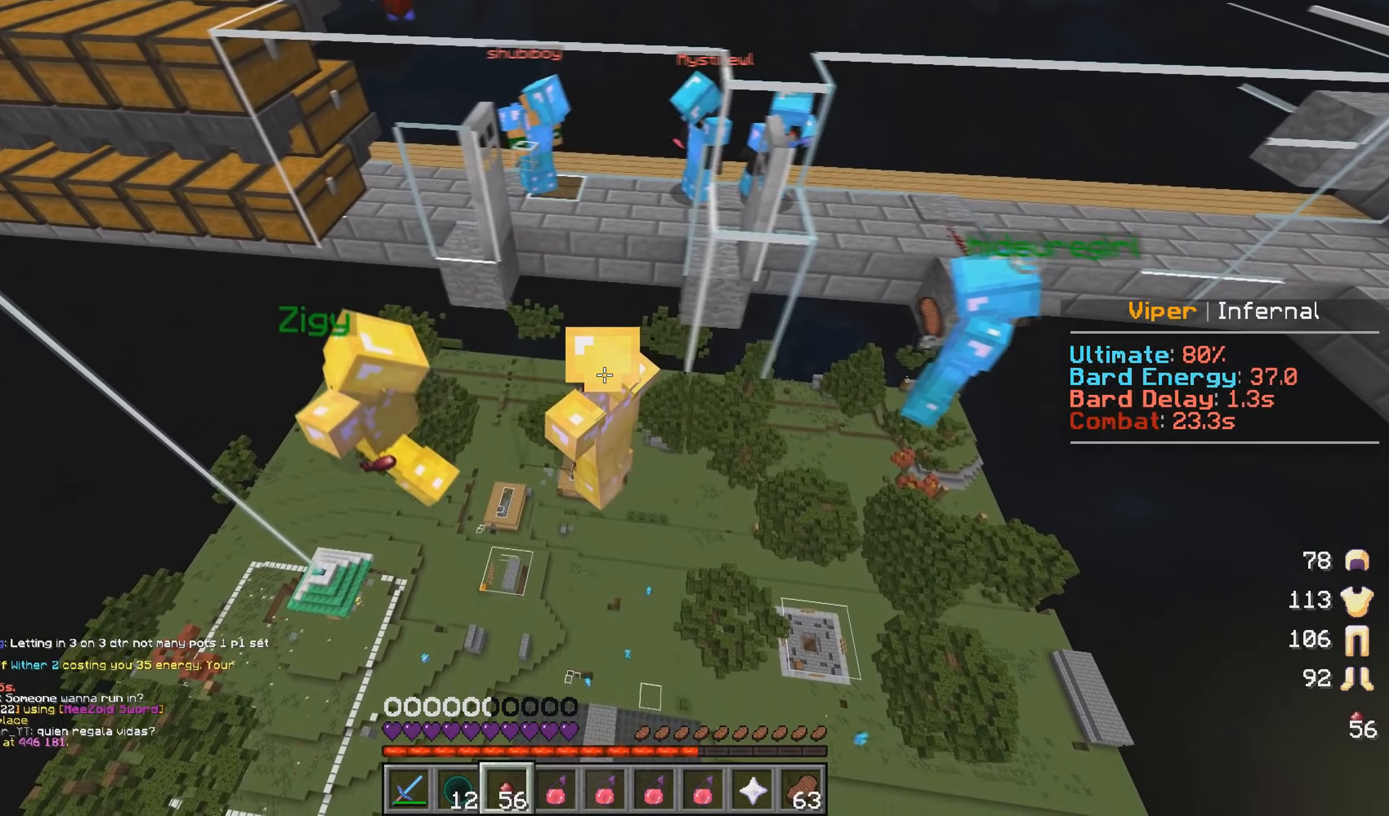
{"keys": [], "mouse": [], "events": [[83, "a", "up"]]}
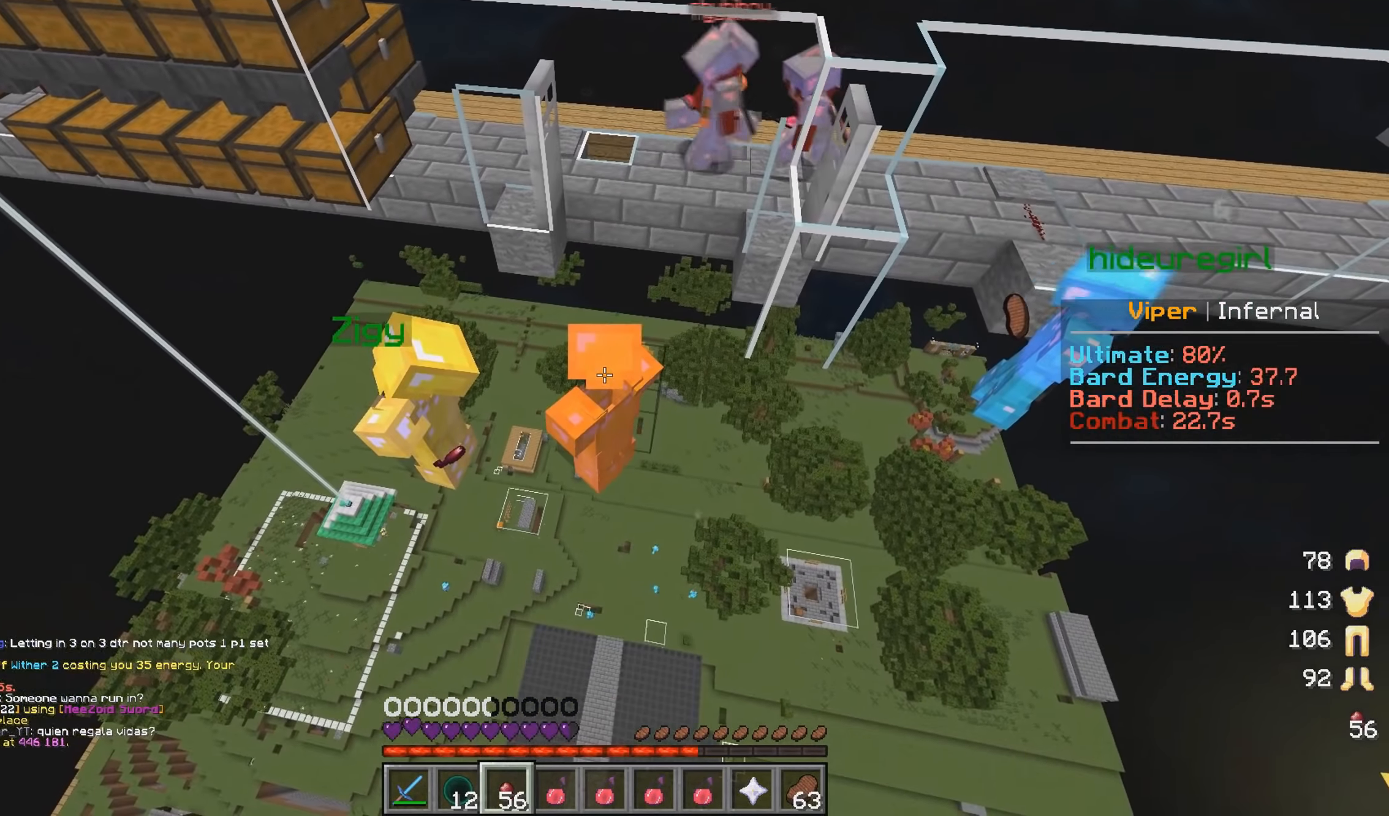
{"keys": [], "mouse": [], "events": []}
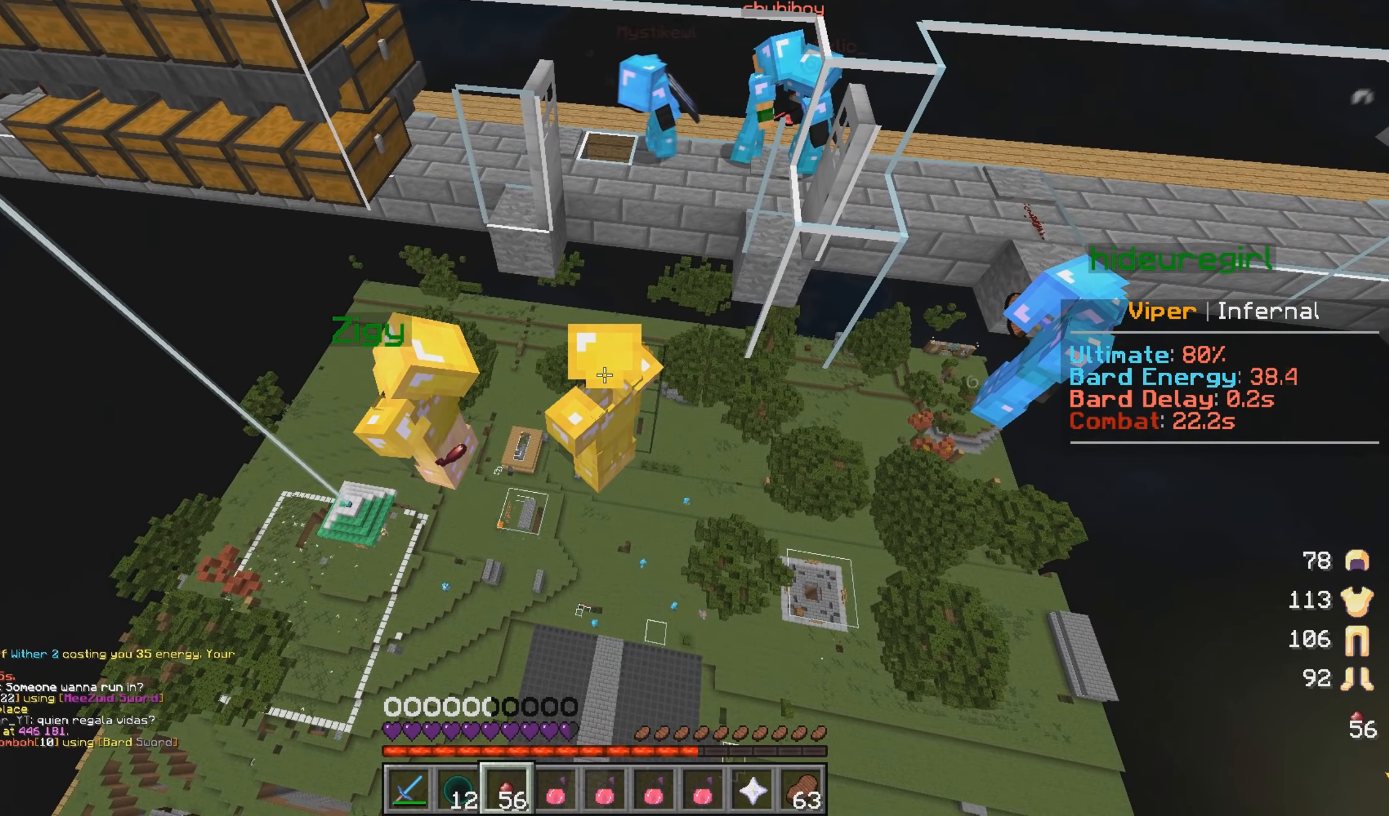
{"keys": ["a"], "mouse": [], "events": [[133, "d", "down"], [400, "a", "down"], [400, "d", "up"]]}
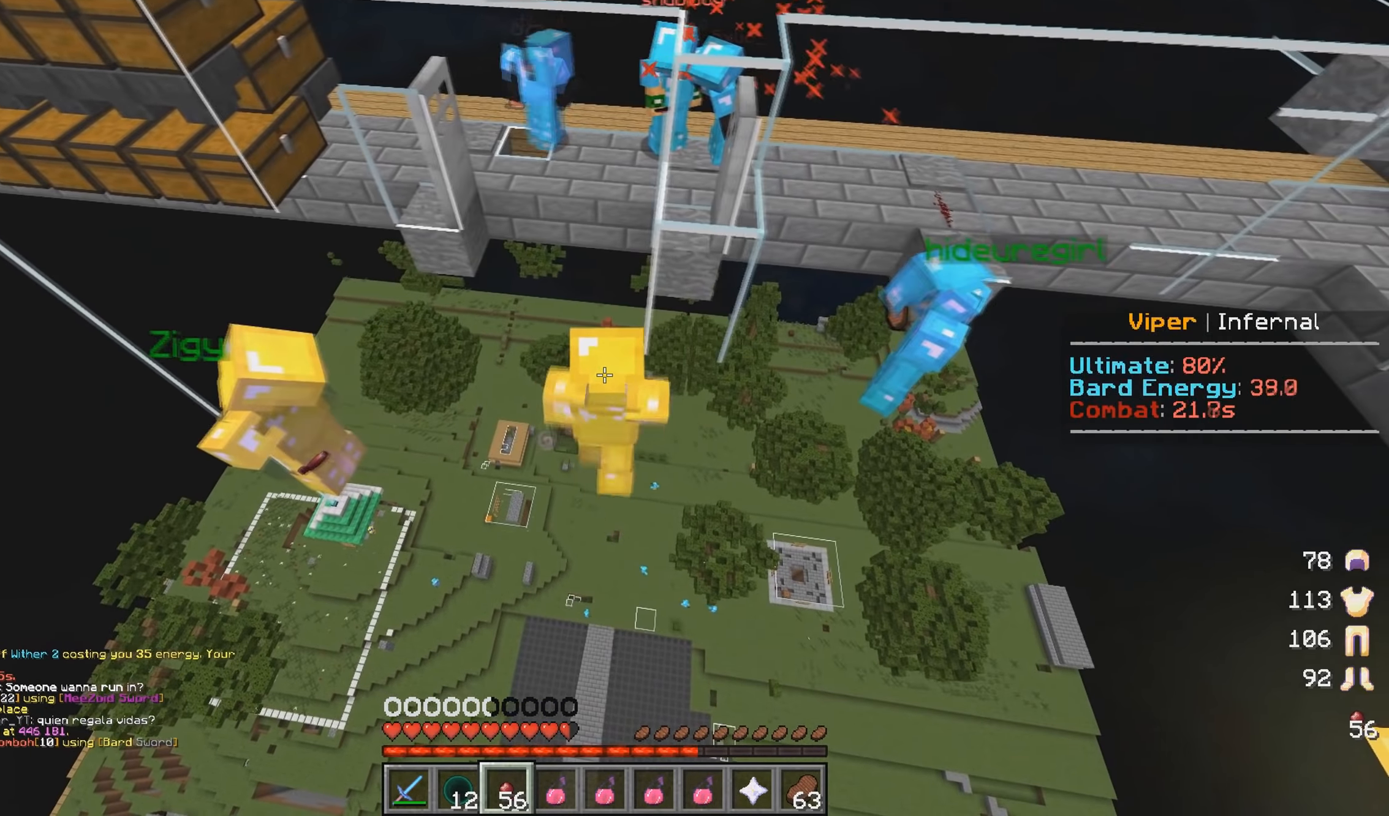
{"keys": ["d", "w"], "mouse": [], "events": [[250, "a", "up"], [266, "w", "down"], [316, "d", "down"]]}
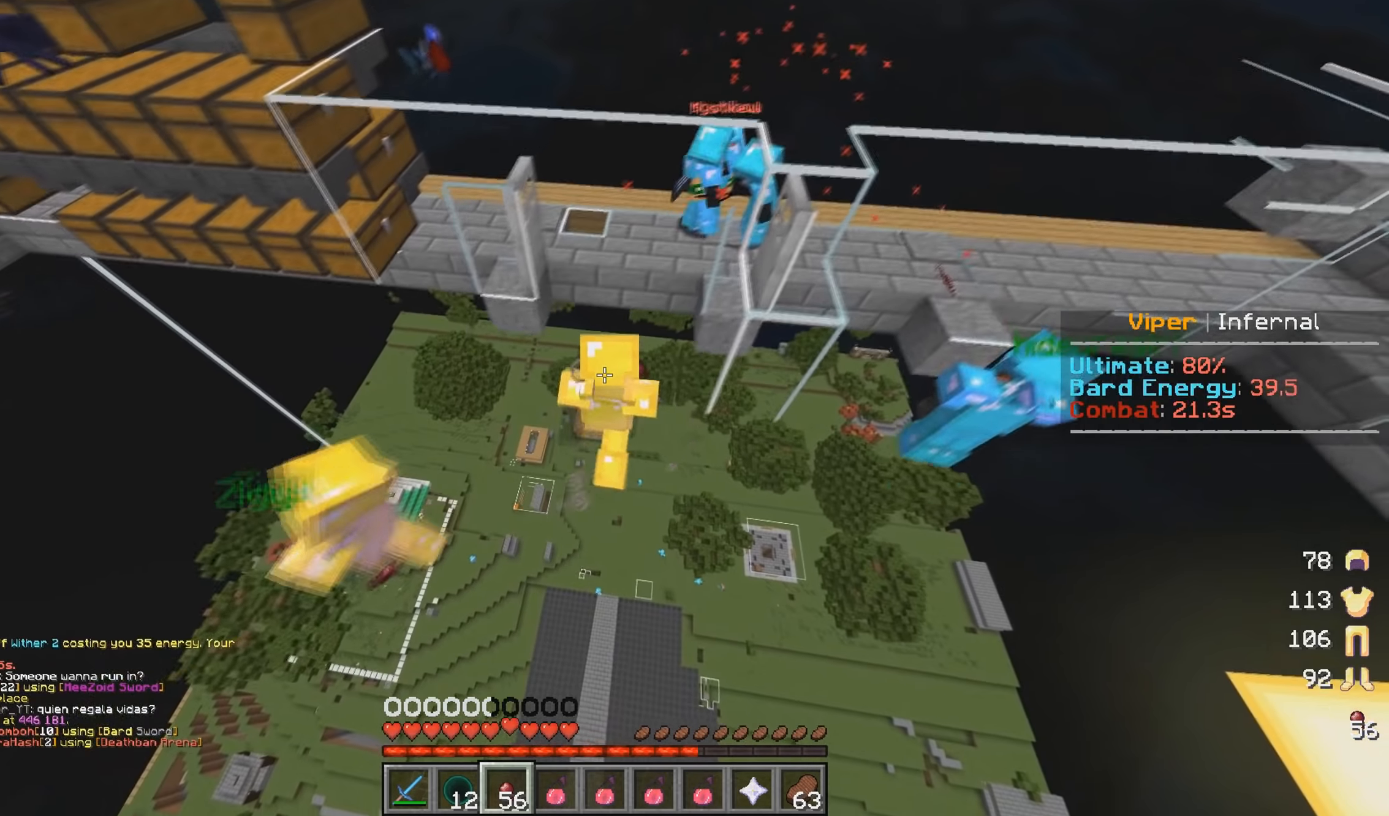
{"keys": ["d", "s"], "mouse": [], "events": [[150, "w", "up"], [234, "s", "down"]]}
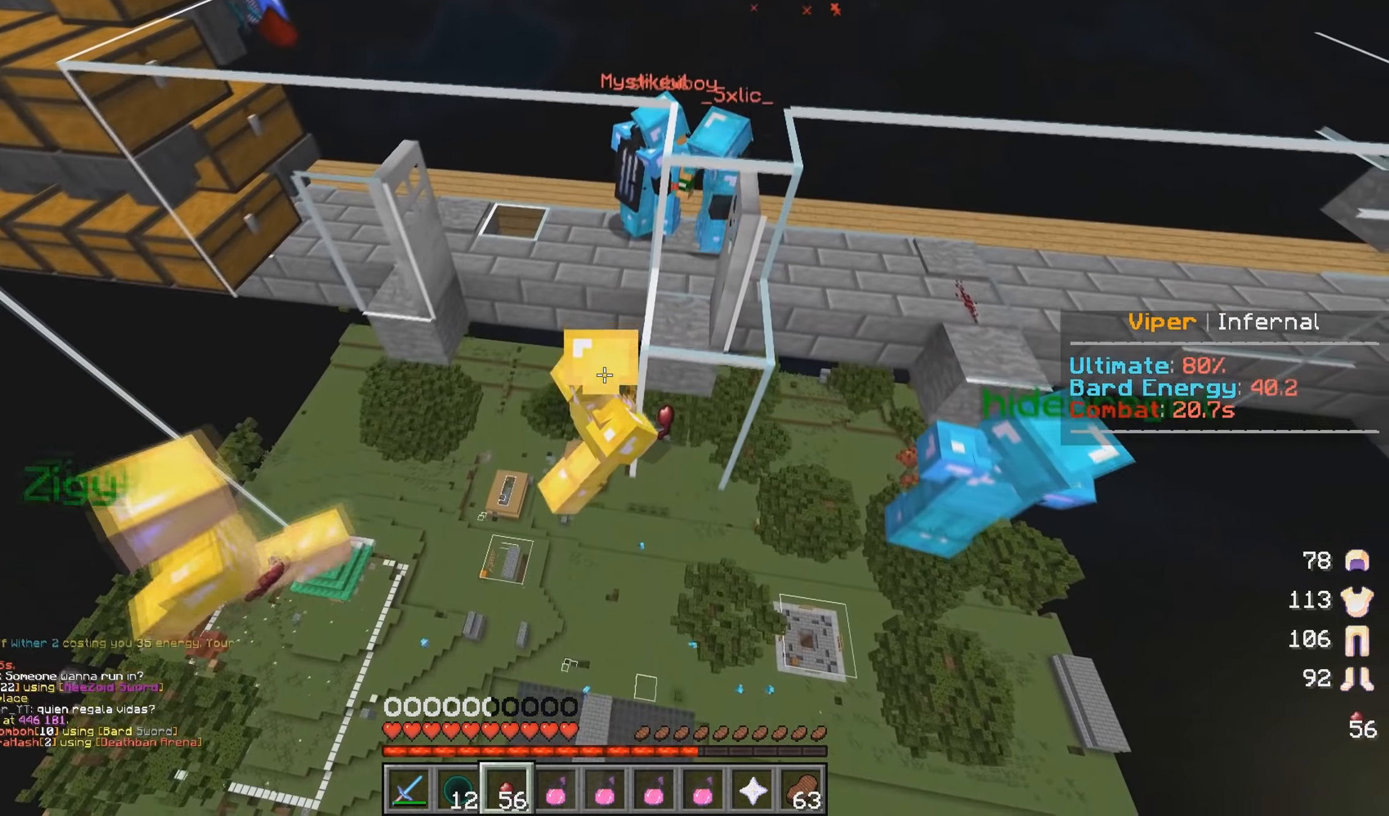
{"keys": ["a"], "mouse": [], "events": [[350, "a", "down"], [384, "s", "up"], [417, "d", "up"]]}
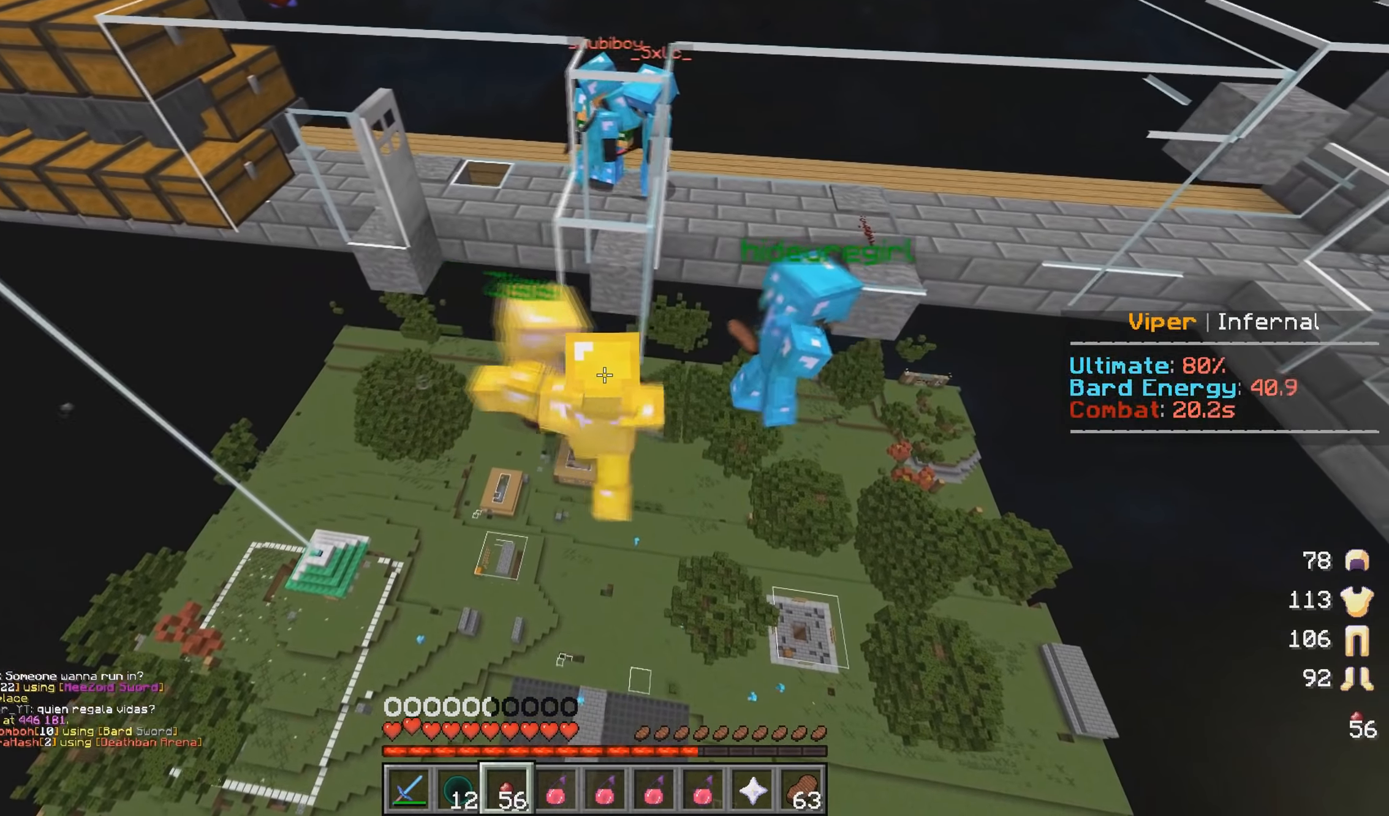
{"keys": ["w"], "mouse": [], "events": [[234, "w", "down"], [484, "a", "up"]]}
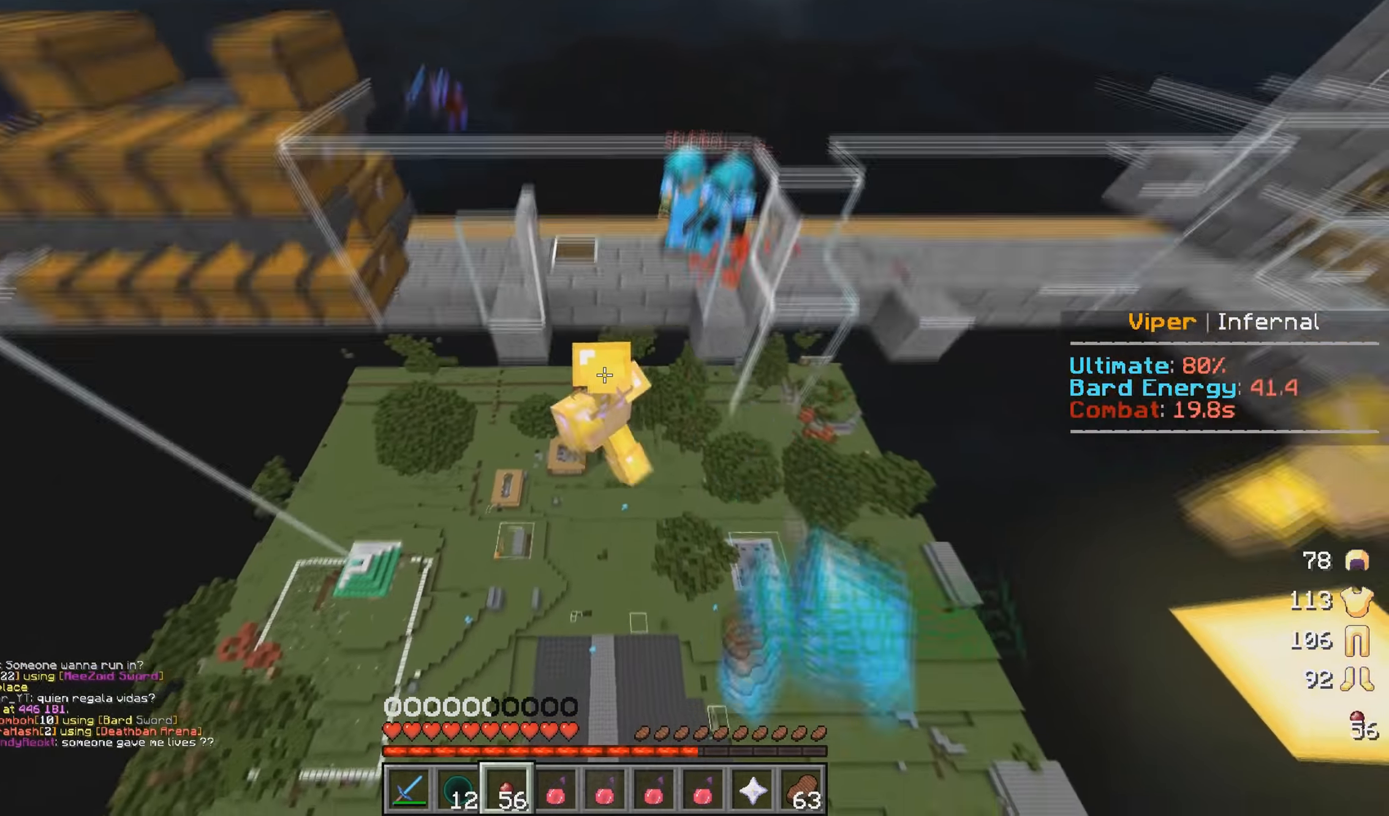
{"keys": ["s"], "mouse": [], "events": [[50, "d", "down"], [84, "mouse_right", "down"], [100, "w", "up"], [200, "s", "down"], [217, "mouse_right", "up"], [250, "d", "up"]]}
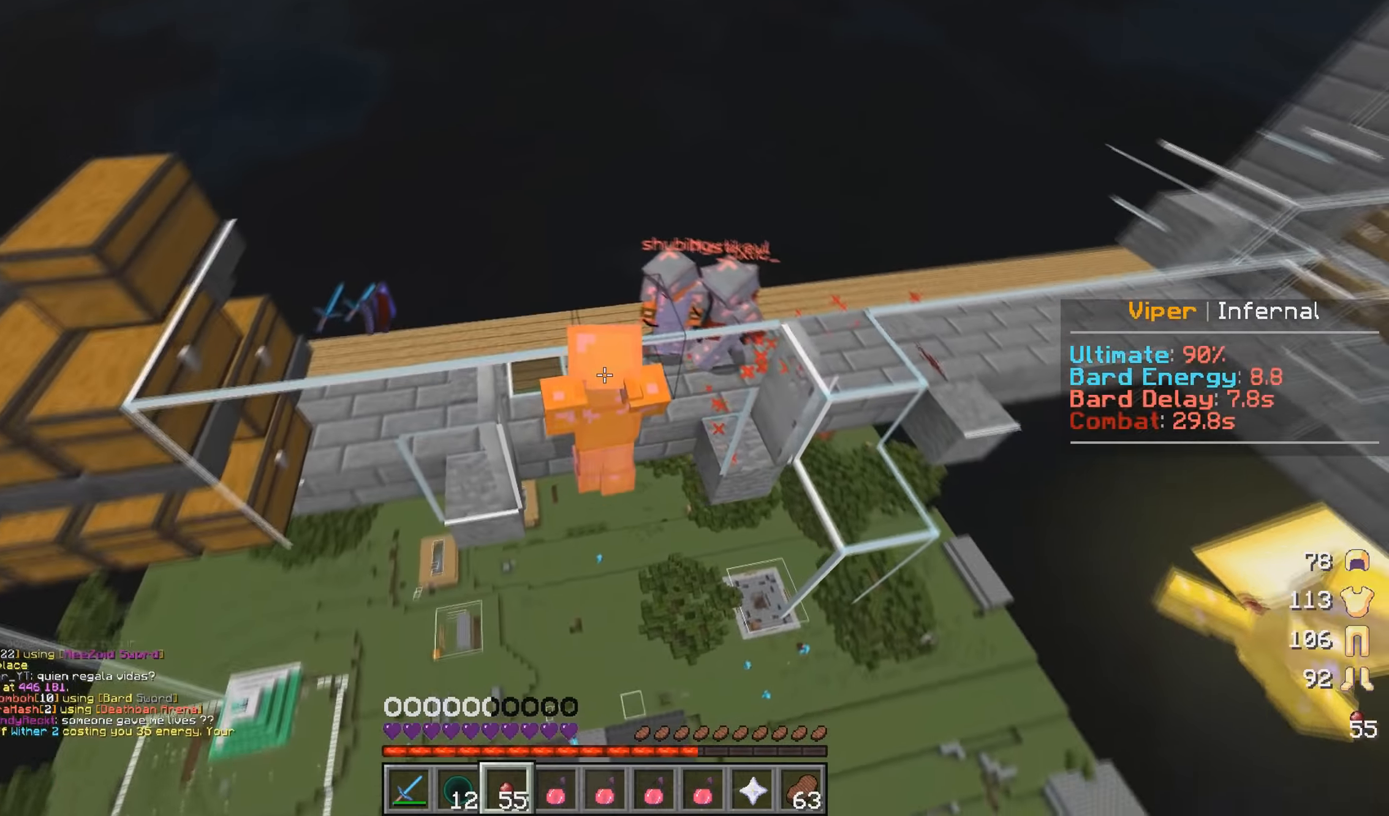
{"keys": ["d", "s"], "mouse": [], "events": [[17, "d", "down"]]}
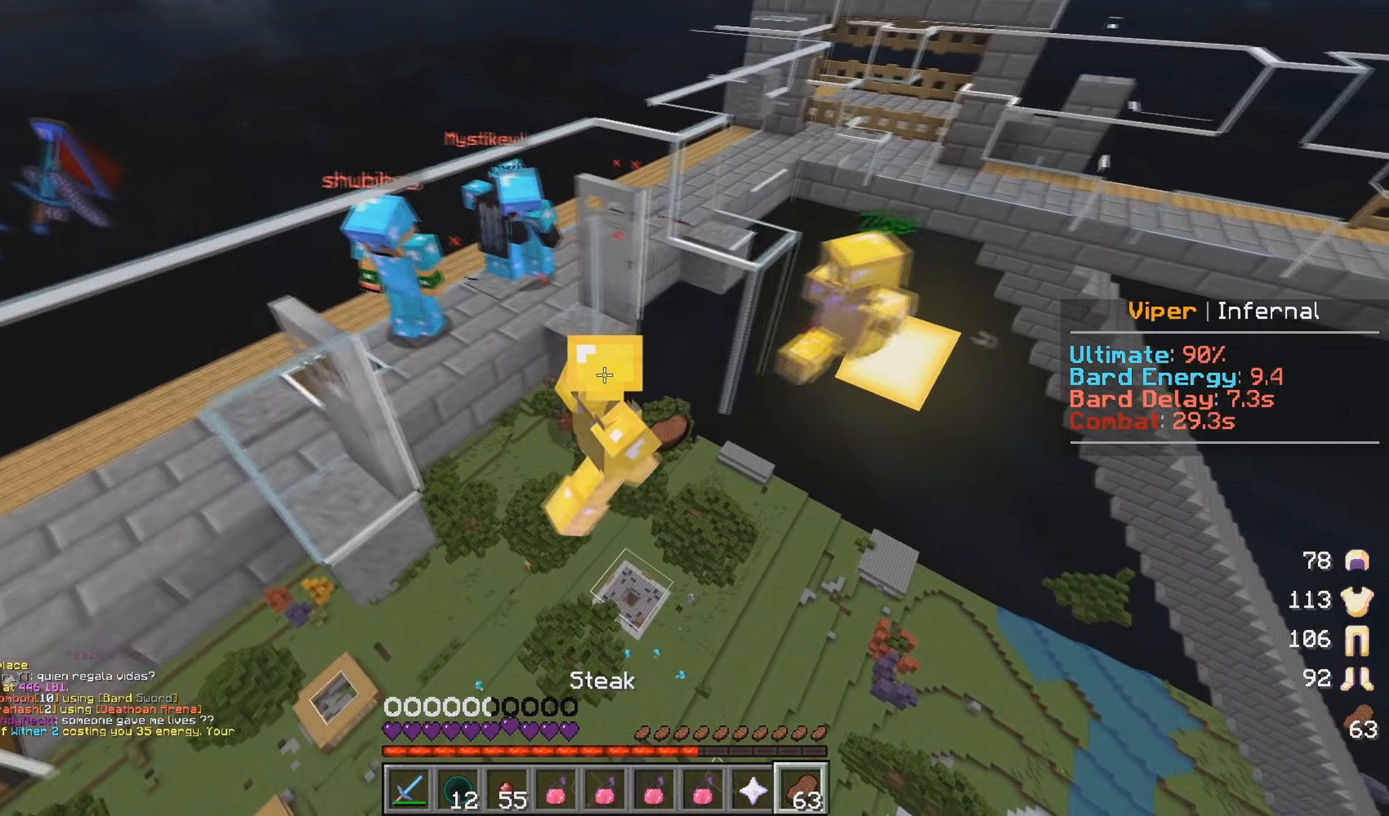
{"keys": ["d"], "mouse": [], "events": [[34, "s", "up"]]}
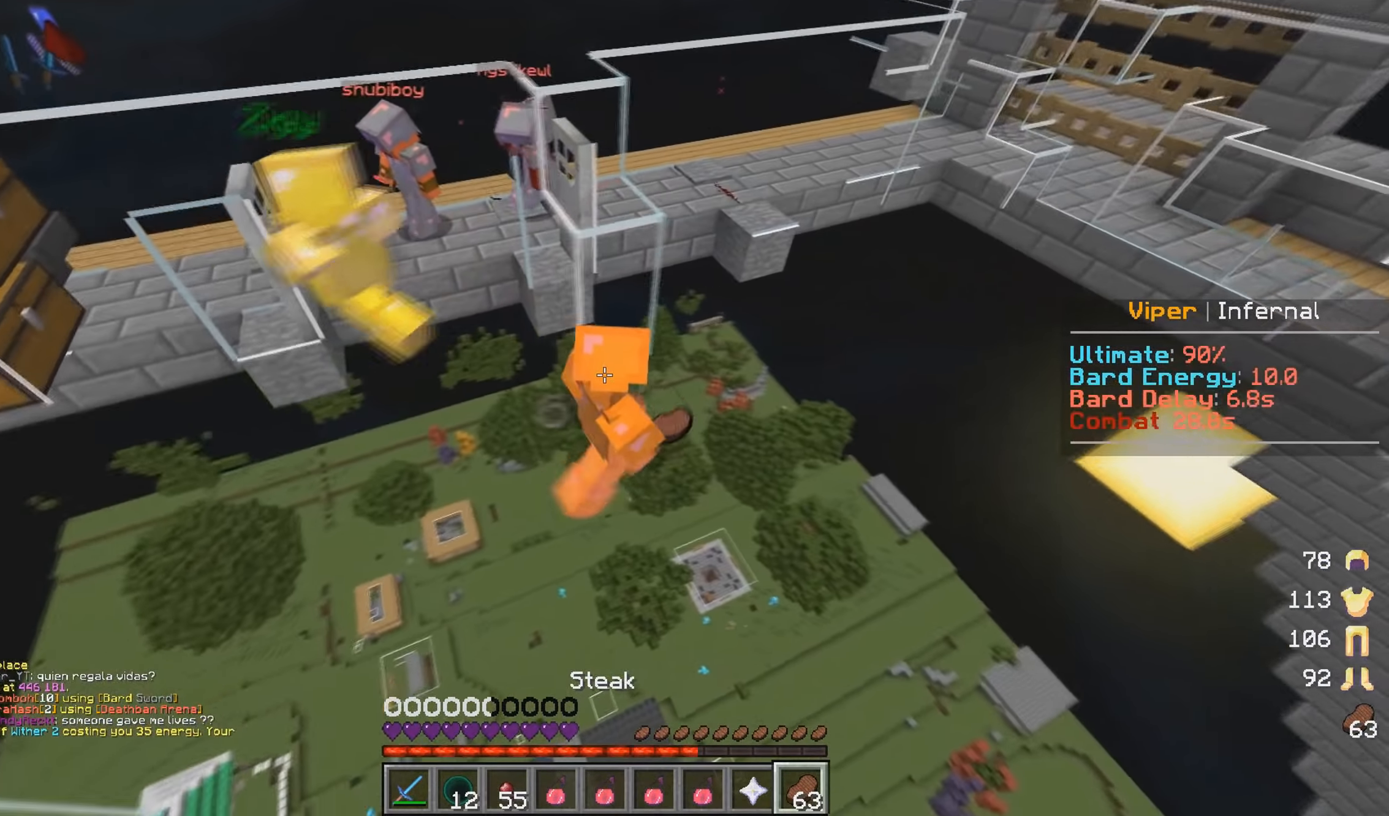
{"keys": ["a"], "mouse": [], "events": [[317, "a", "down"], [317, "d", "up"]]}
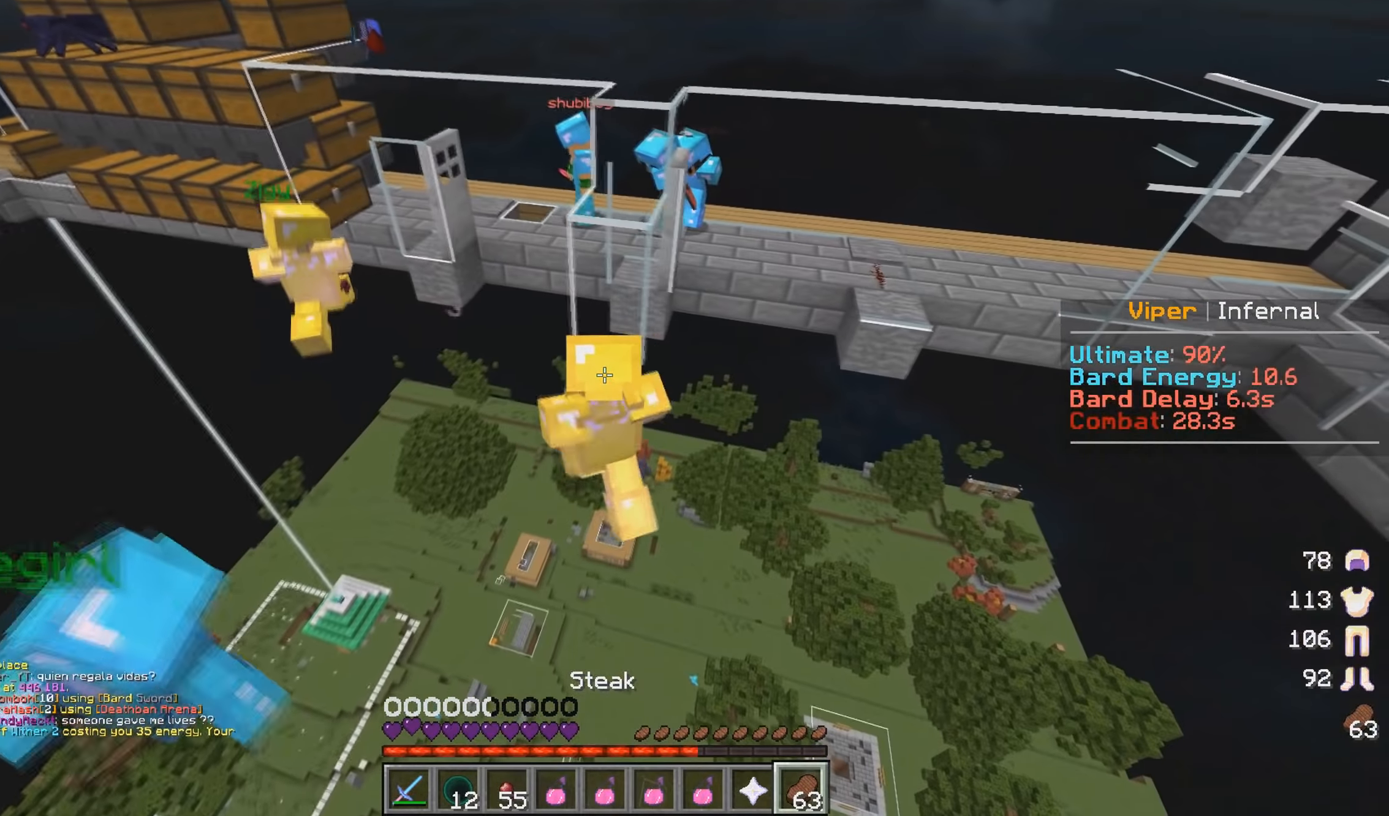
{"keys": ["a", "w"], "mouse": [], "events": [[134, "w", "down"]]}
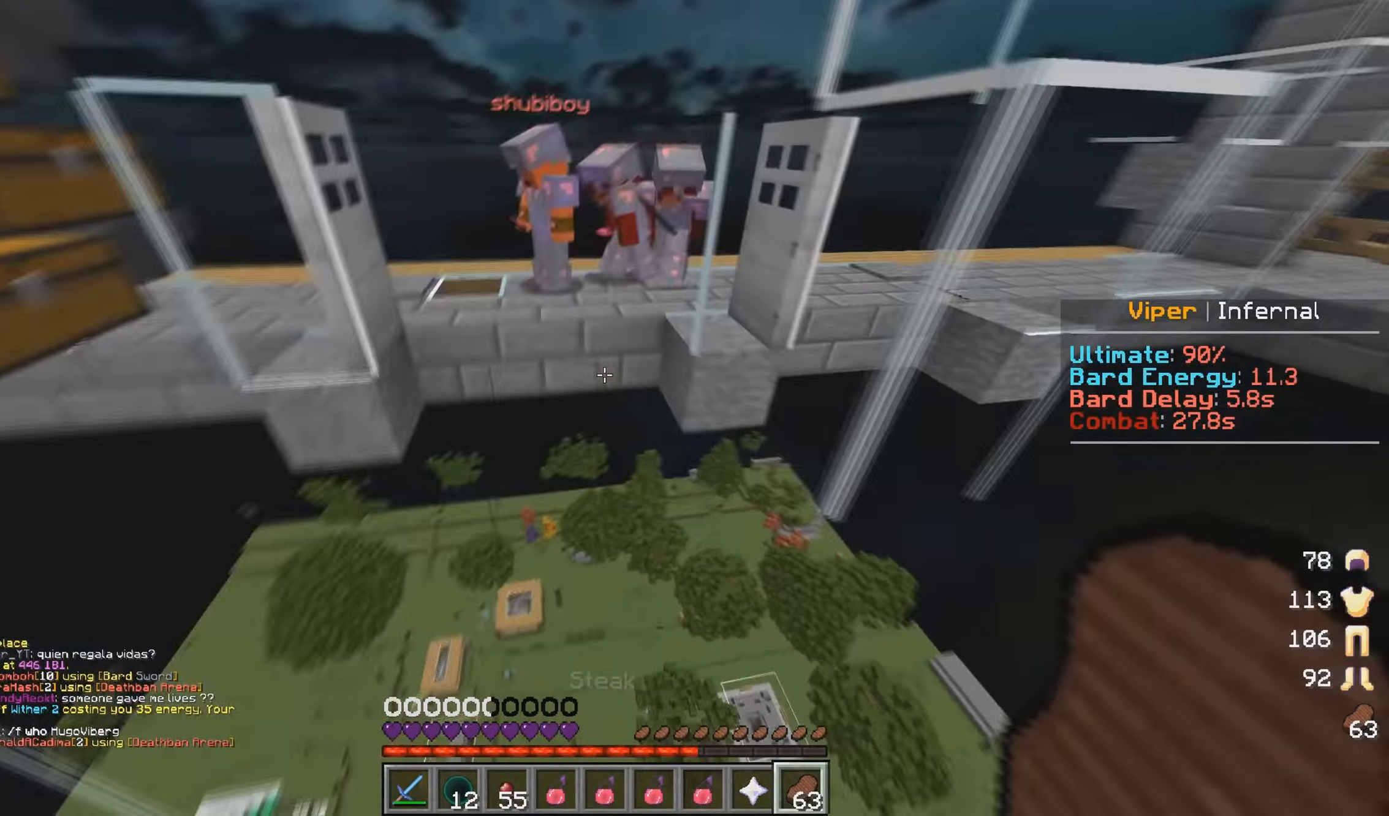
{"keys": ["d"], "mouse": [], "events": [[184, "w", "up"], [250, "a", "up"], [250, "d", "down"]]}
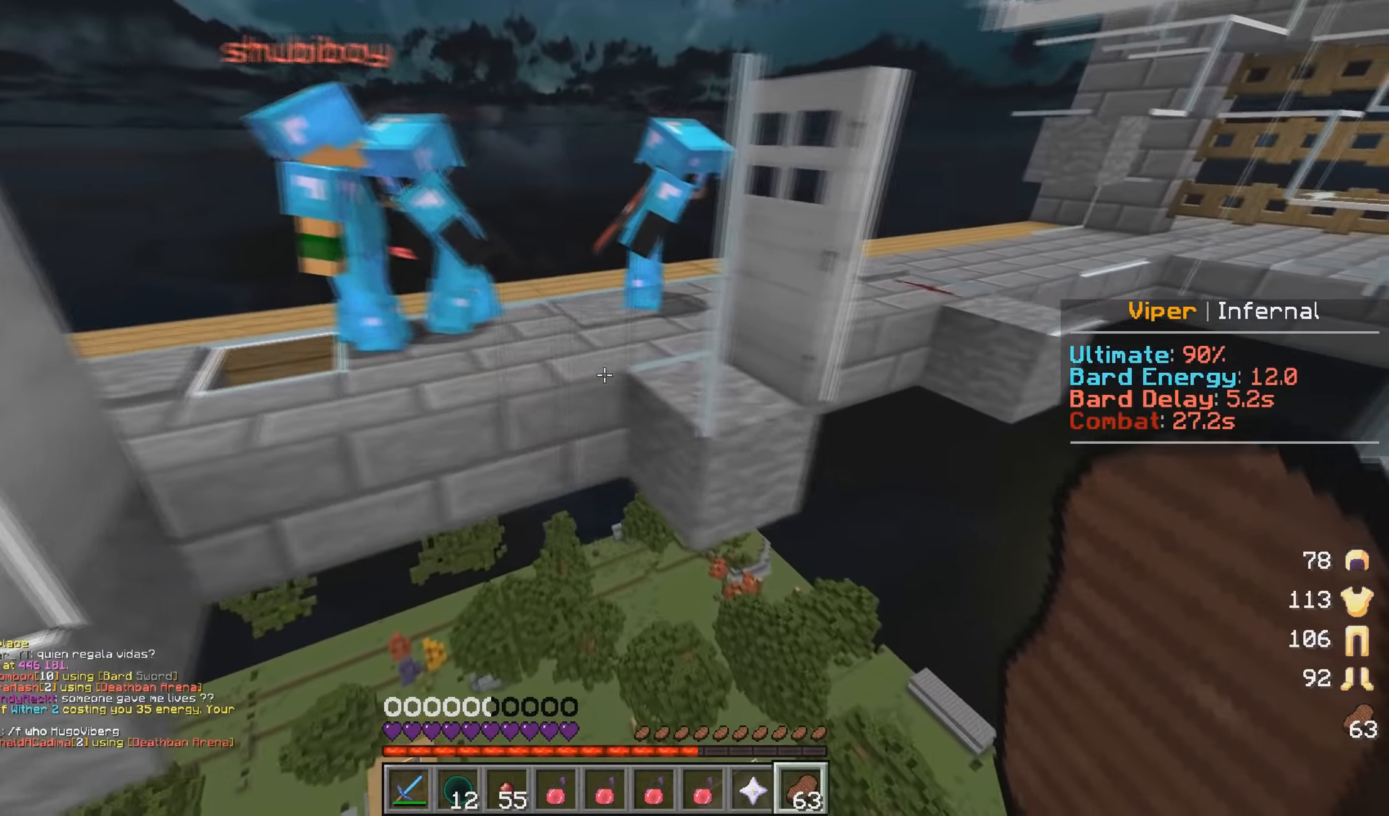
{"keys": ["a", "s"], "mouse": [], "events": [[150, "s", "down"], [184, "a", "down"], [234, "d", "up"]]}
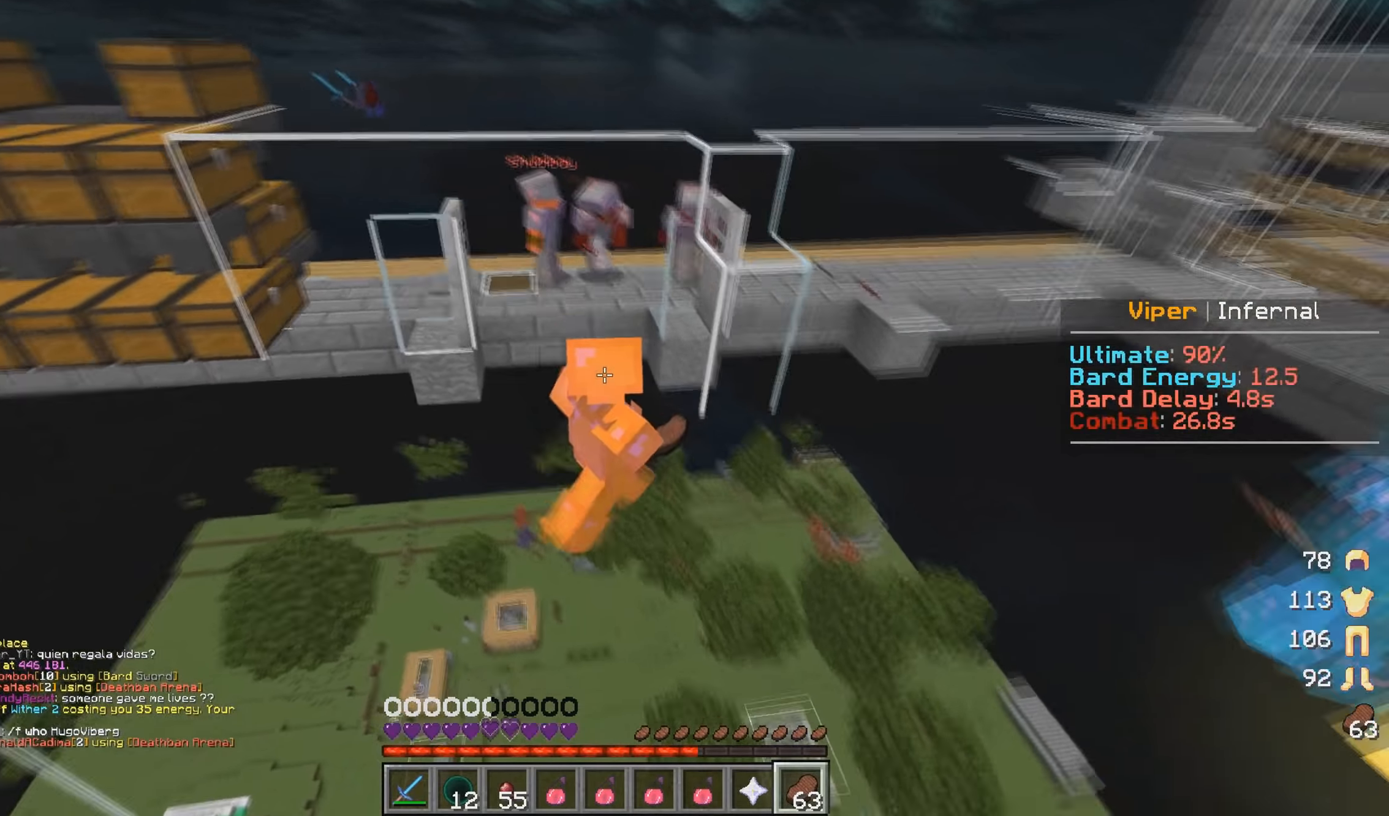
{"keys": ["s"], "mouse": [], "events": [[216, "a", "up"]]}
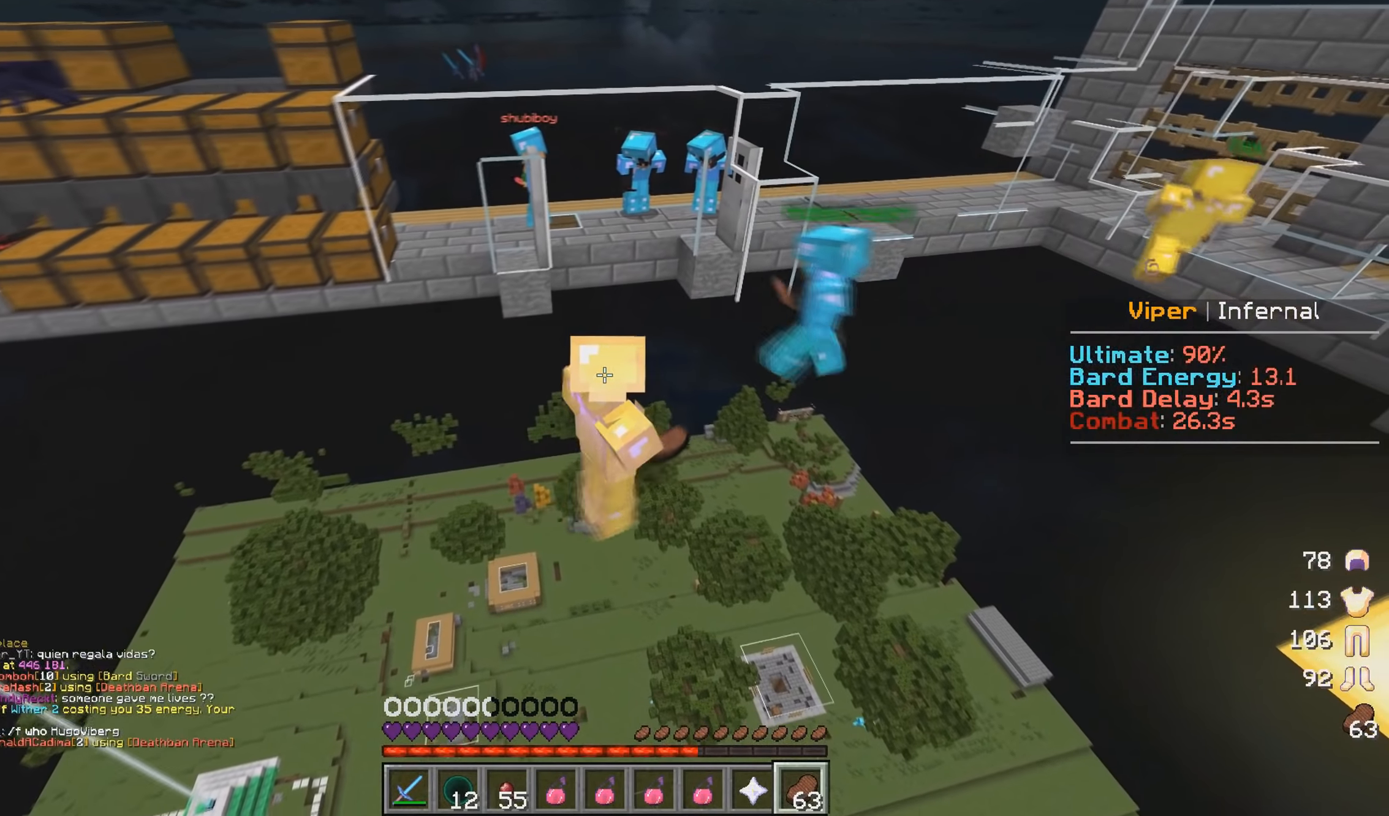
{"keys": [], "mouse": []}
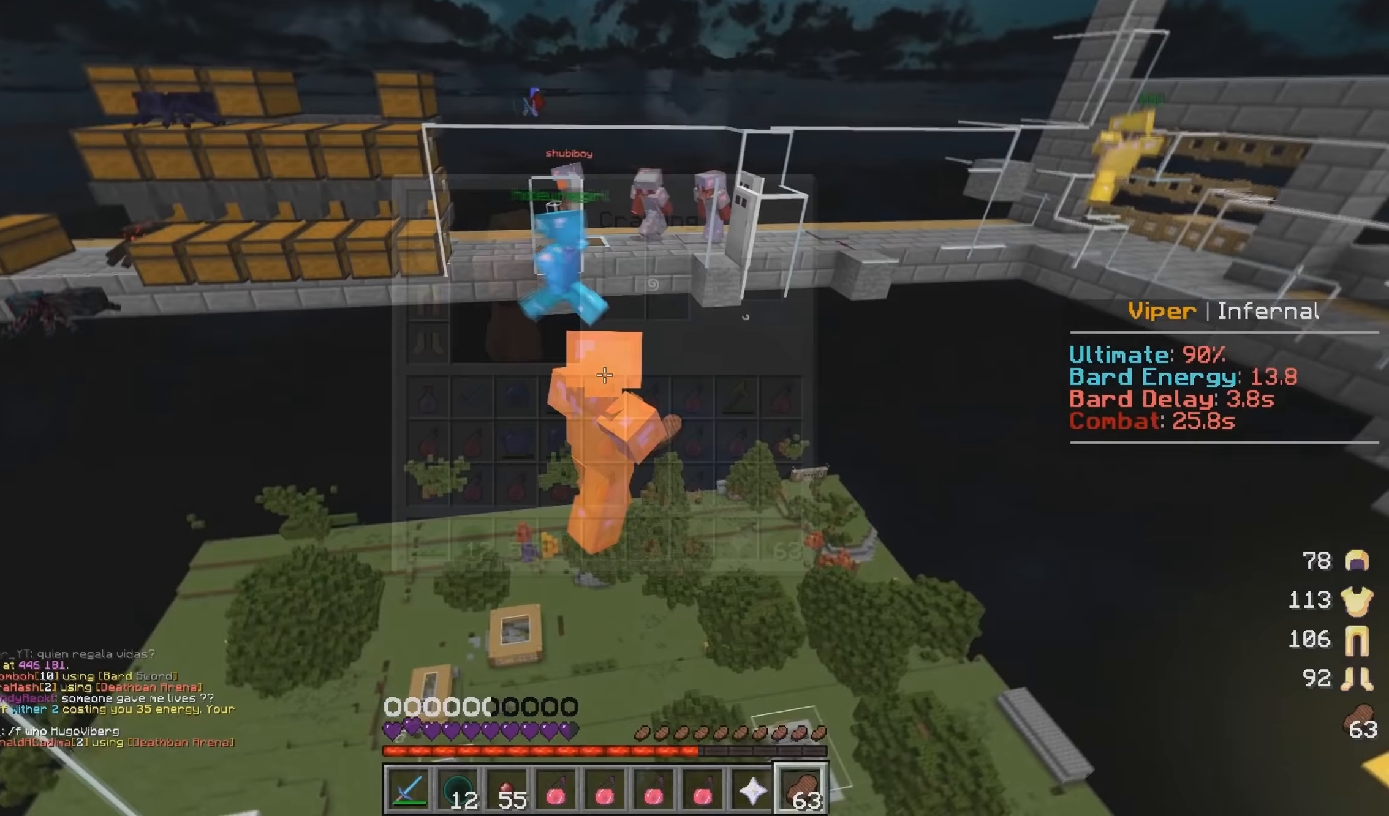
{"keys": ["a", "w"], "mouse": [], "events": [[66, "a", "down"], [100, "w", "down"], [333, "w", "up"], [433, "w", "down"]]}
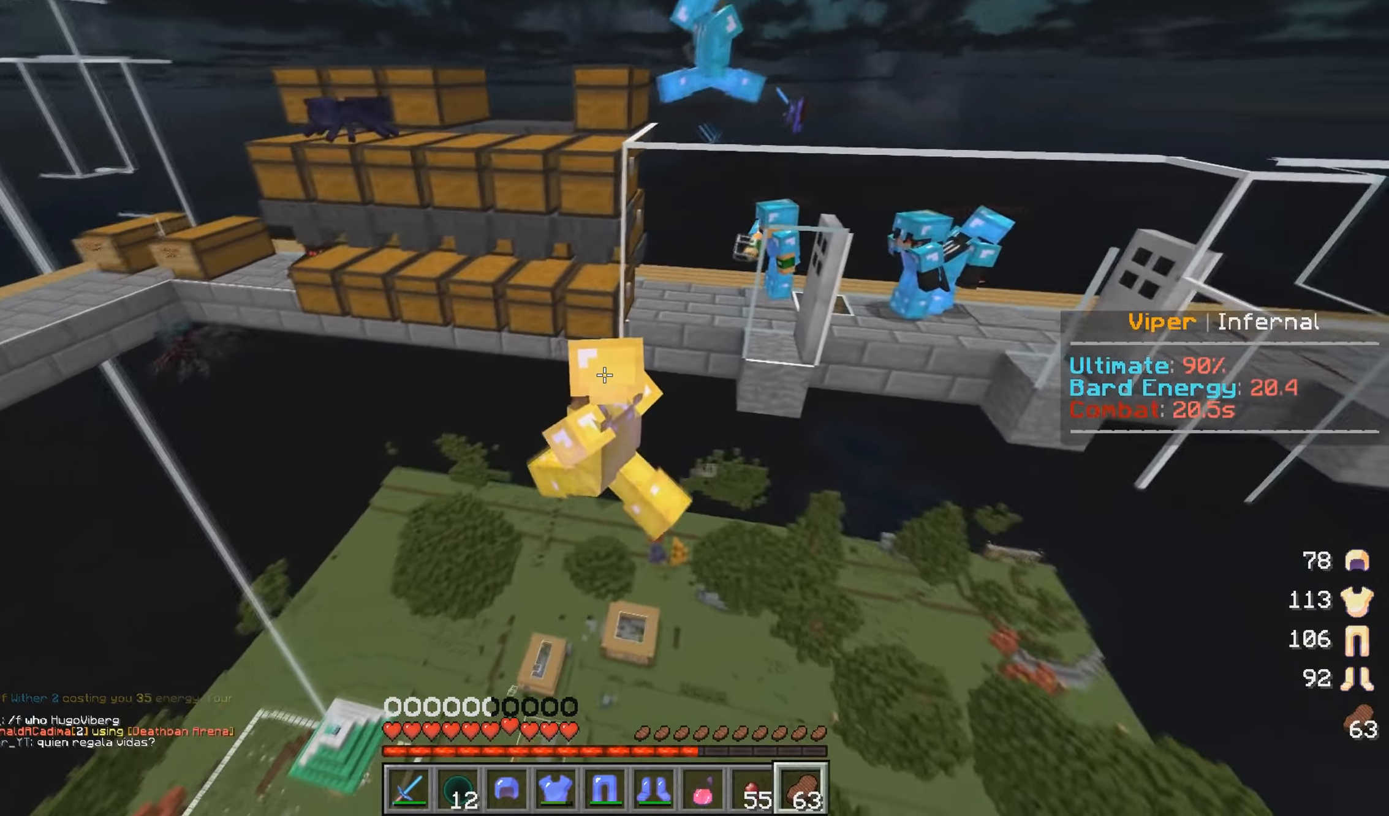
{"keys": ["d"], "mouse": [], "events": [[150, "a", "up"], [216, "d", "down"], [233, "w", "up"]]}
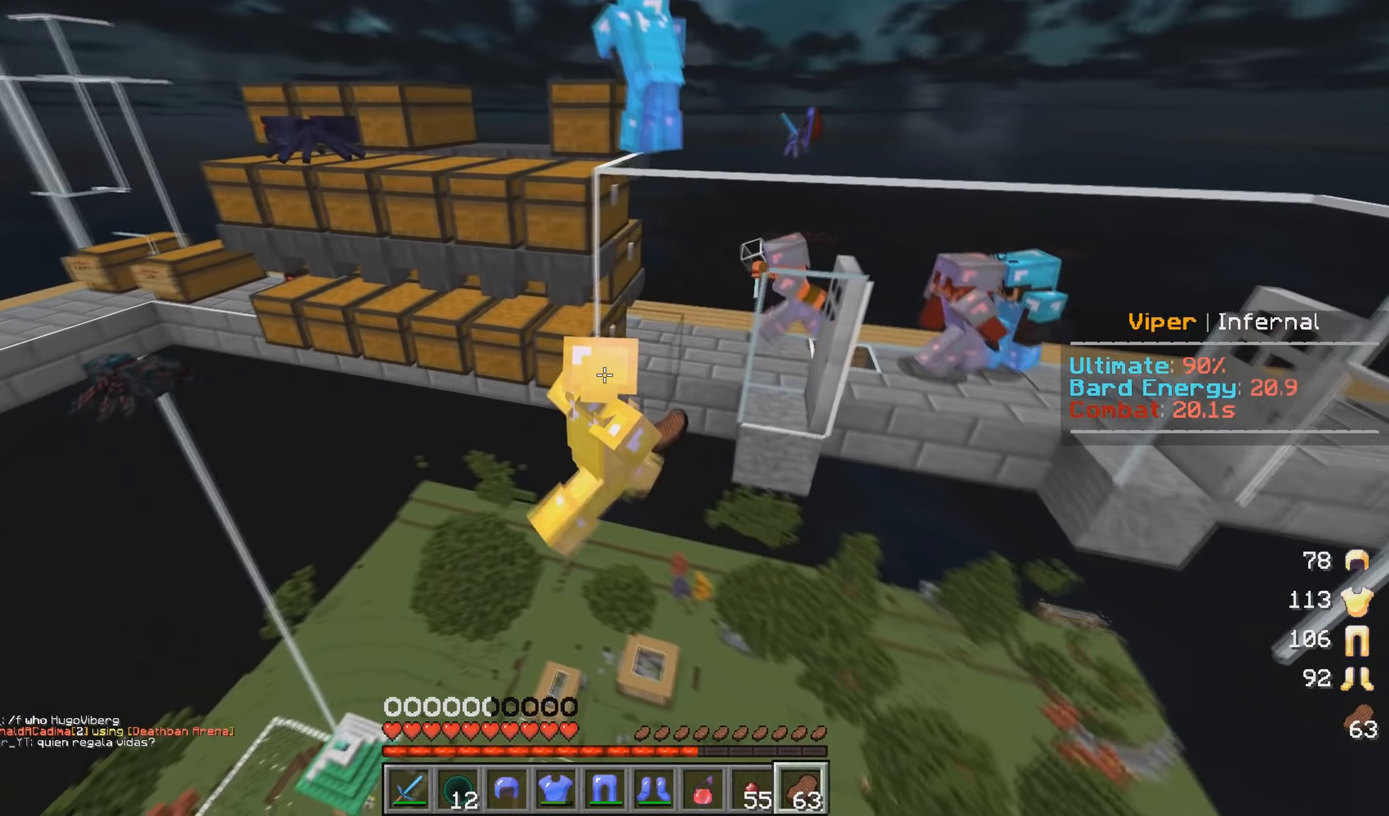
{"keys": ["w"], "mouse": [], "events": [[166, "w", "down"], [266, "d", "up"]]}
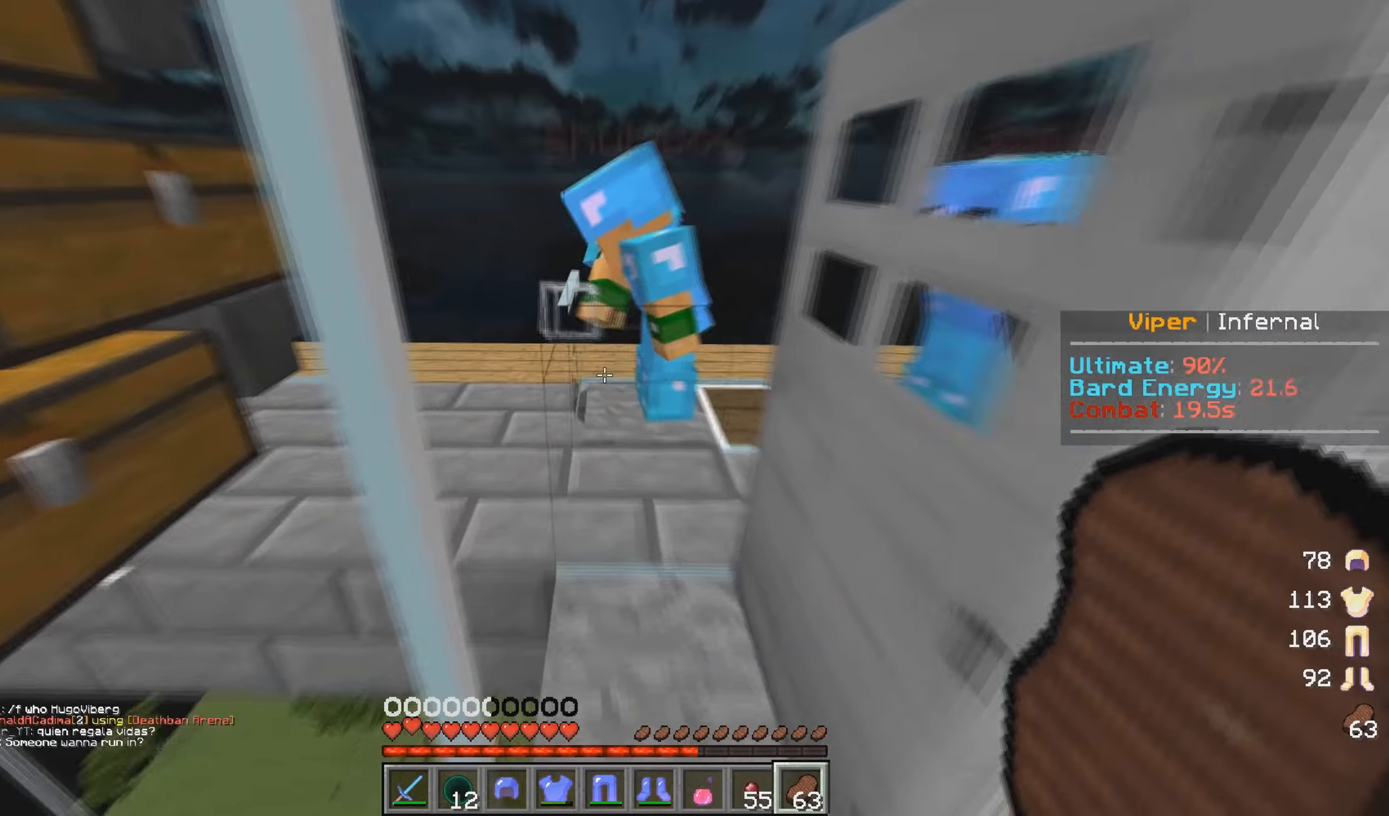
{"keys": ["w"], "mouse": [], "events": [[183, "d", "down"], [366, "d", "up"]]}
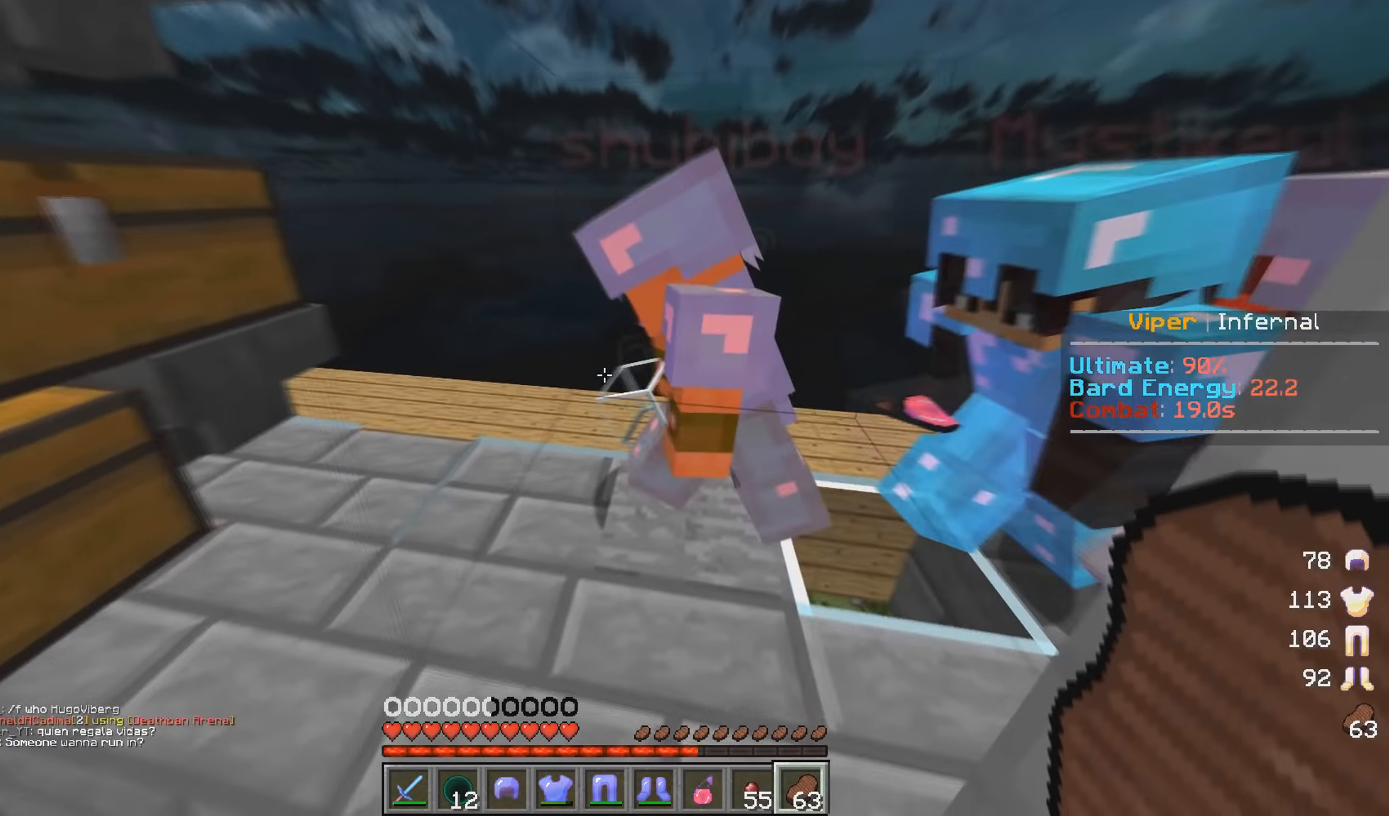
{"keys": ["a", "s"], "mouse": [], "events": [[100, "w", "up"], [166, "s", "down"], [233, "a", "down"]]}
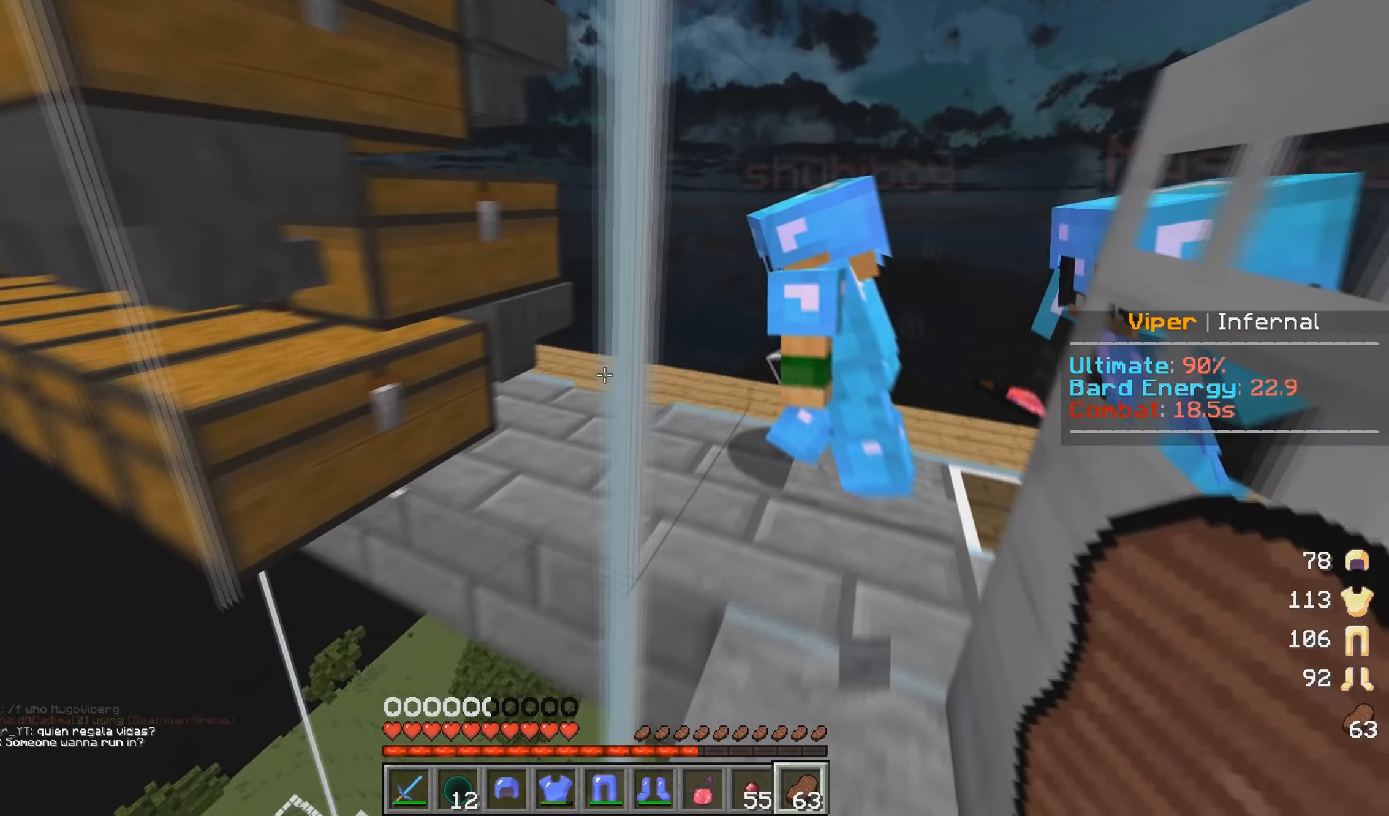
{"keys": ["d"], "mouse": [], "events": [[116, "s", "up"], [216, "w", "down"], [366, "w", "up"], [416, "a", "up"], [483, "d", "down"]]}
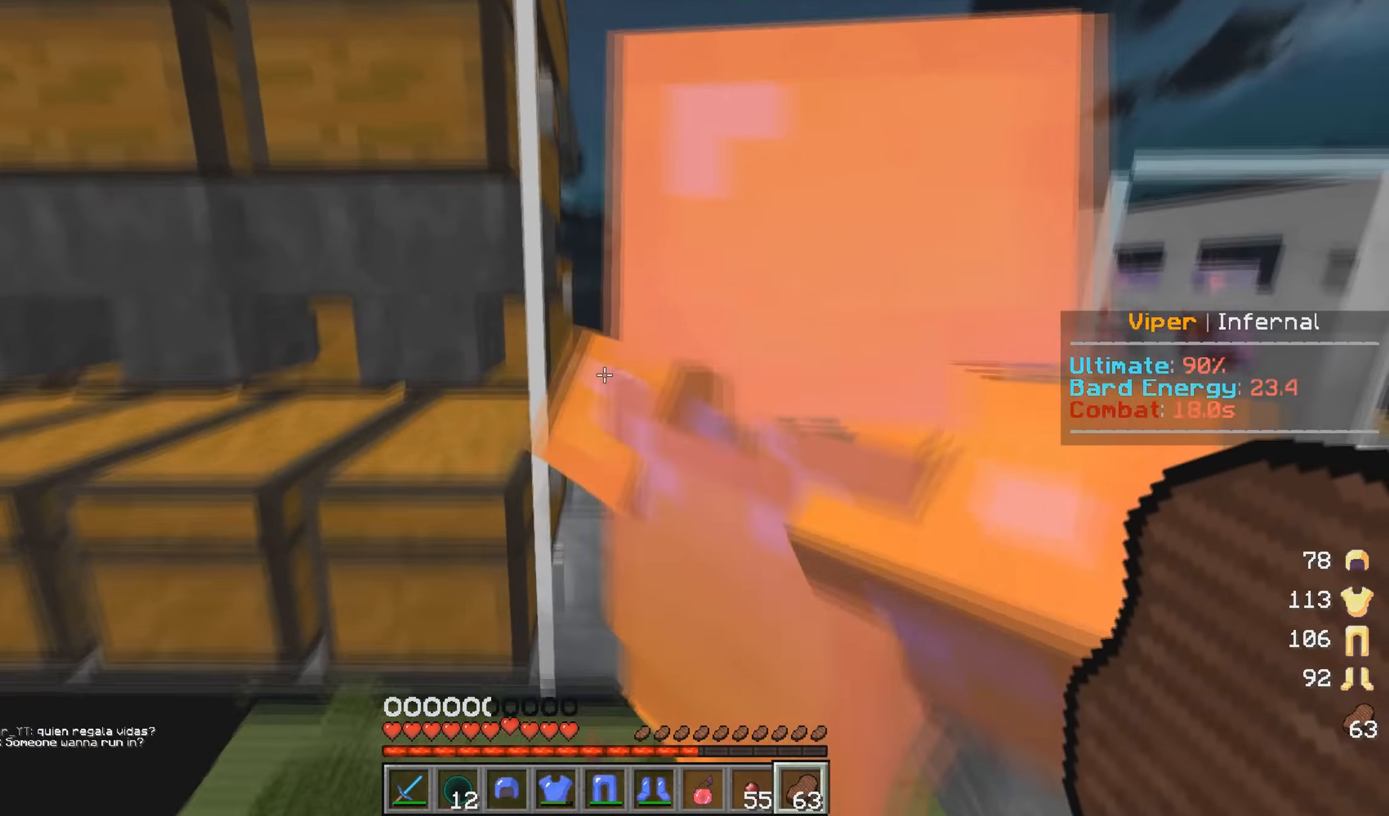
{"keys": ["d", "s"], "mouse": [], "events": [[50, "s", "down"], [150, "d", "up"], [333, "d", "down"]]}
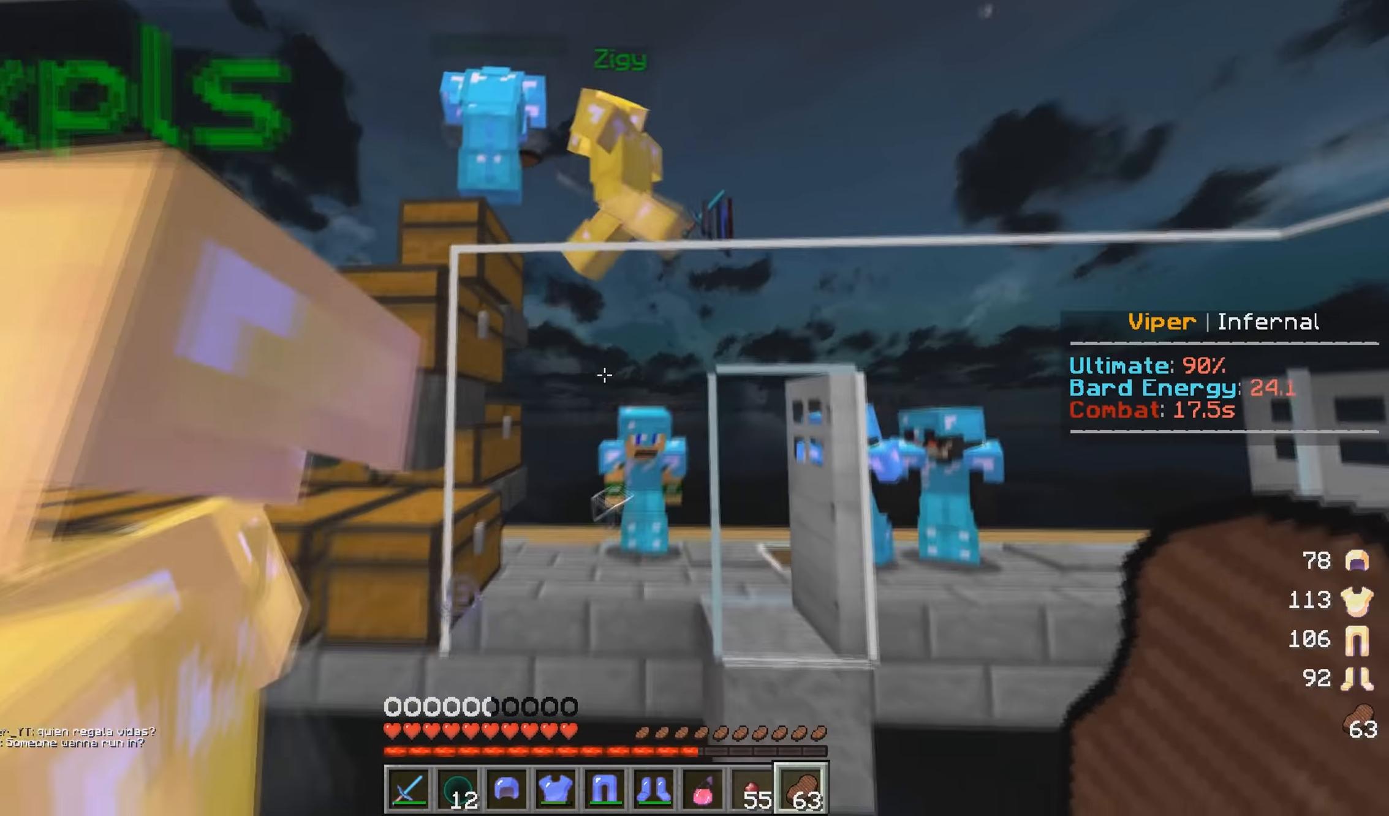
{"keys": ["d"], "mouse": [], "events": [[116, "d", "up"], [266, "a", "down"], [316, "s", "up"], [433, "a", "up"], [466, "d", "down"]]}
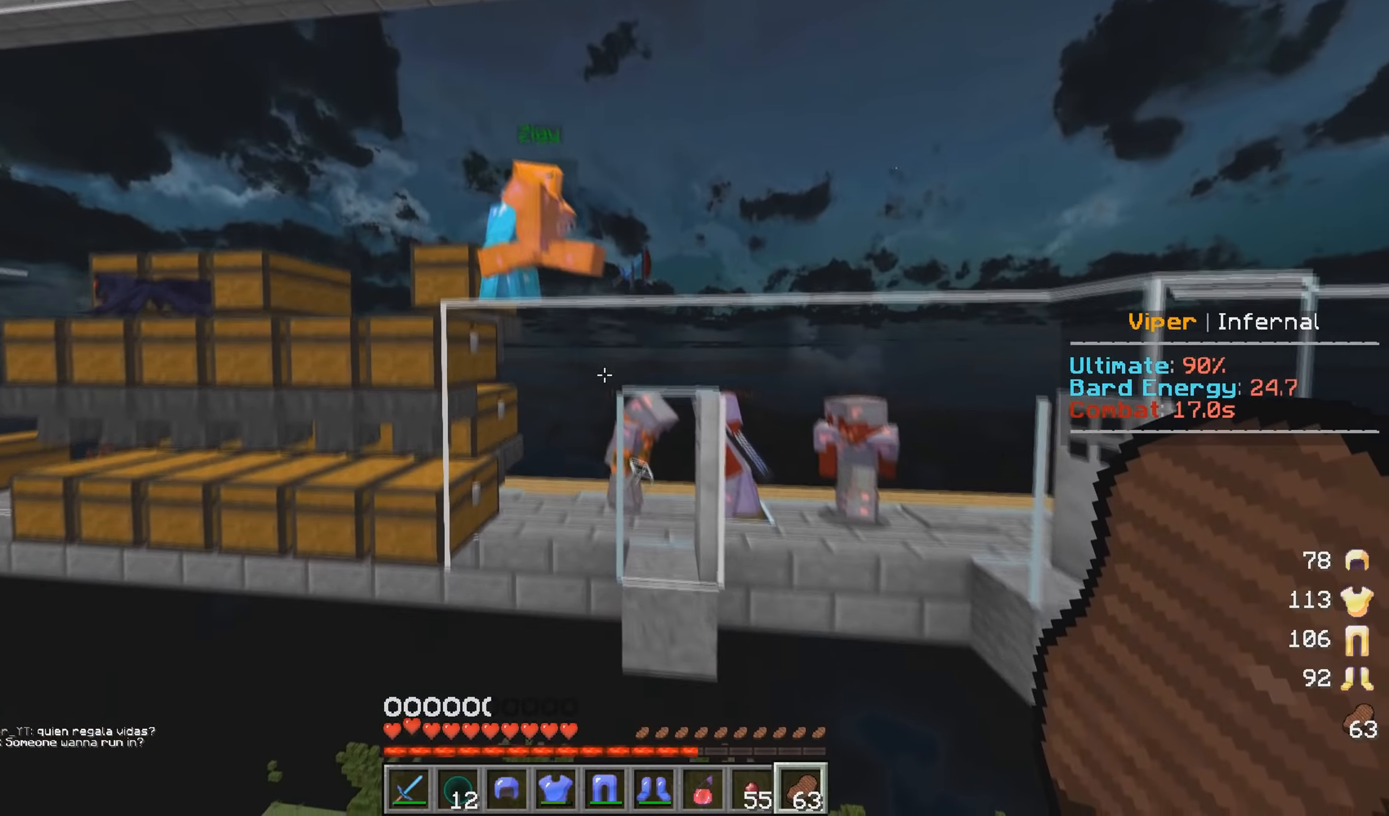
{"keys": [], "mouse": [], "events": [[16, "w", "down"], [333, "w", "up"], [500, "d", "up"]]}
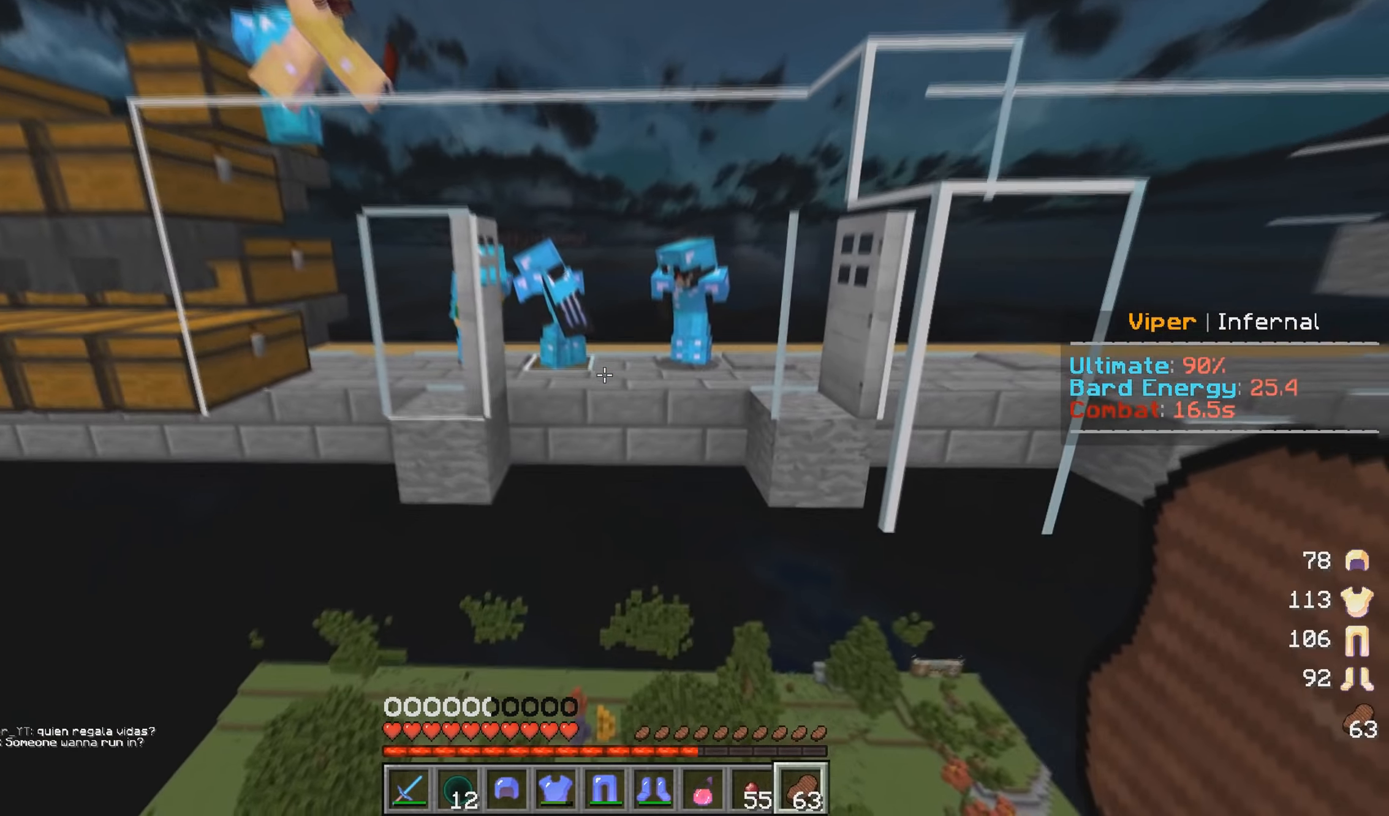
{"keys": ["d"], "mouse": [], "events": [[133, "w", "down"], [500, "d", "down"], [500, "w", "up"]]}
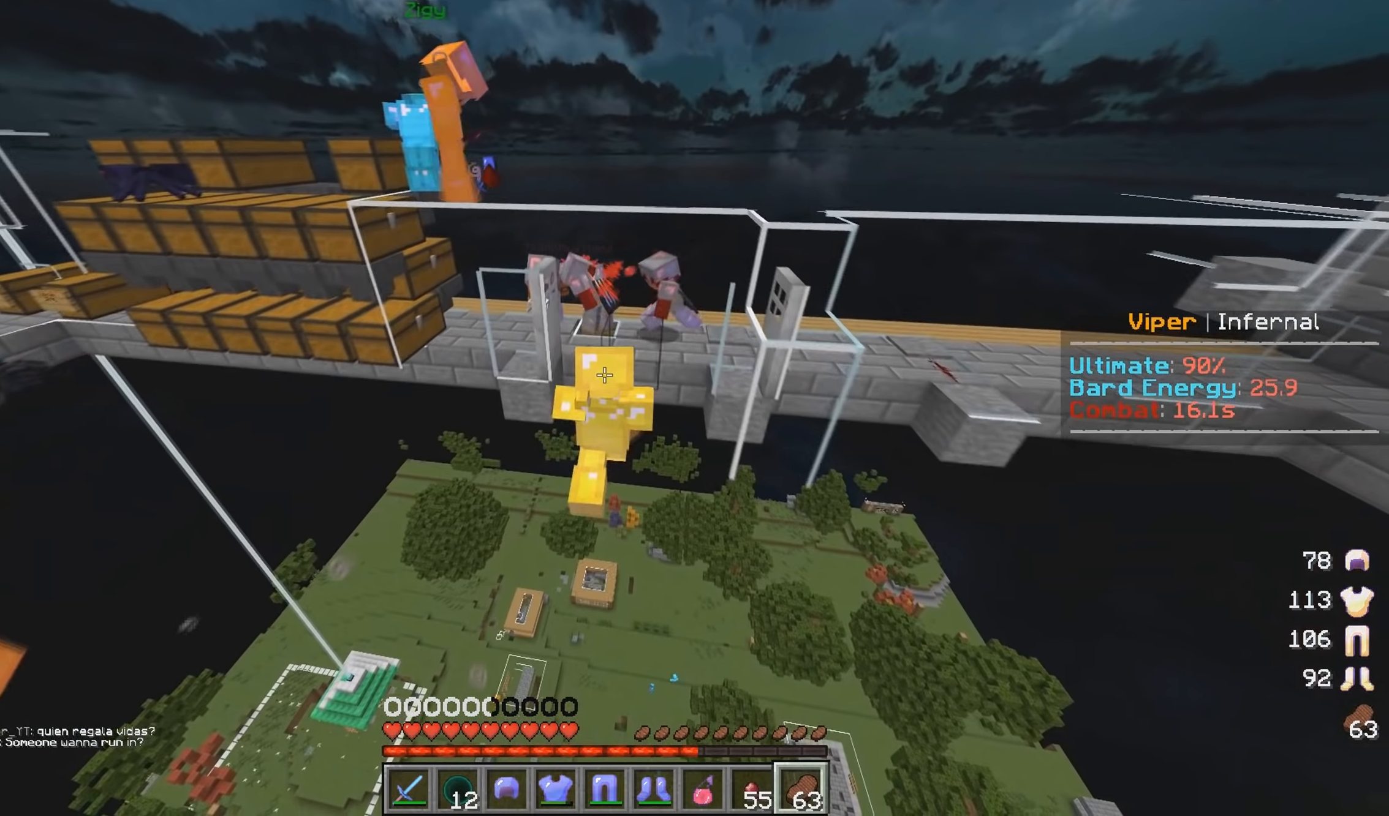
{"keys": ["s"], "mouse": [], "events": [[66, "s", "down"], [133, "d", "up"]]}
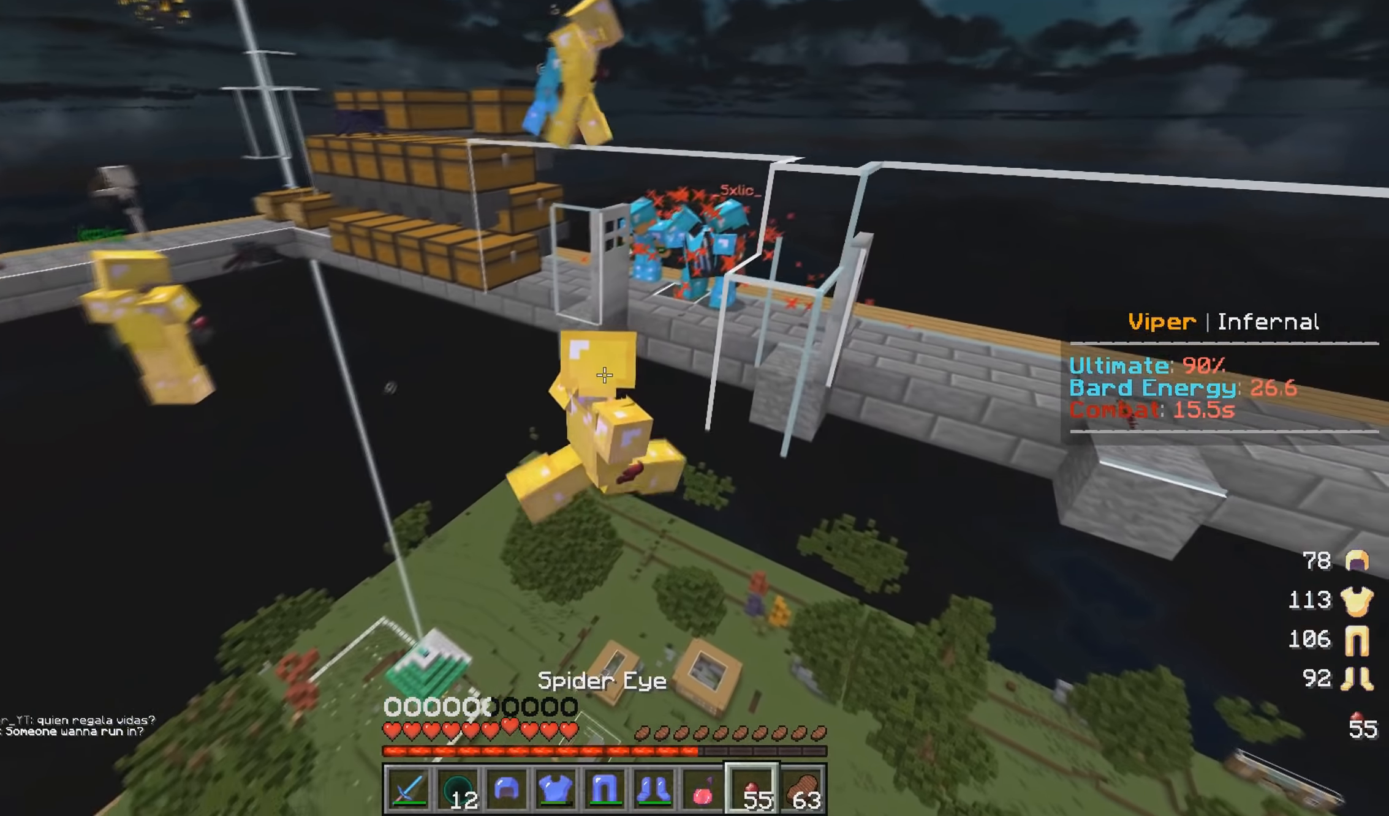
{"keys": [], "mouse": [], "events": [[416, "s", "up"]]}
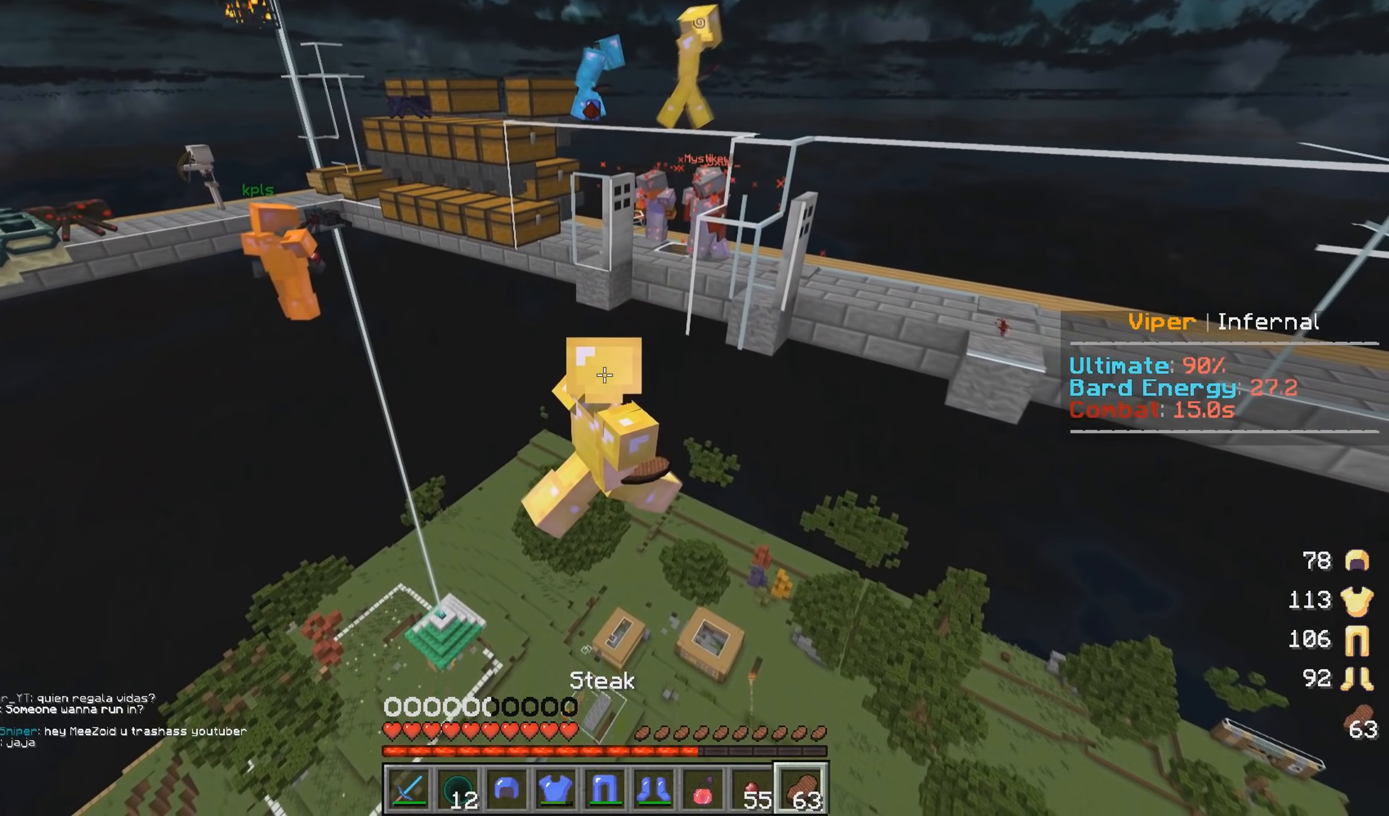
{"keys": ["w"], "mouse": [], "events": [[33, "w", "down"], [150, "a", "down"], [350, "a", "up"]]}